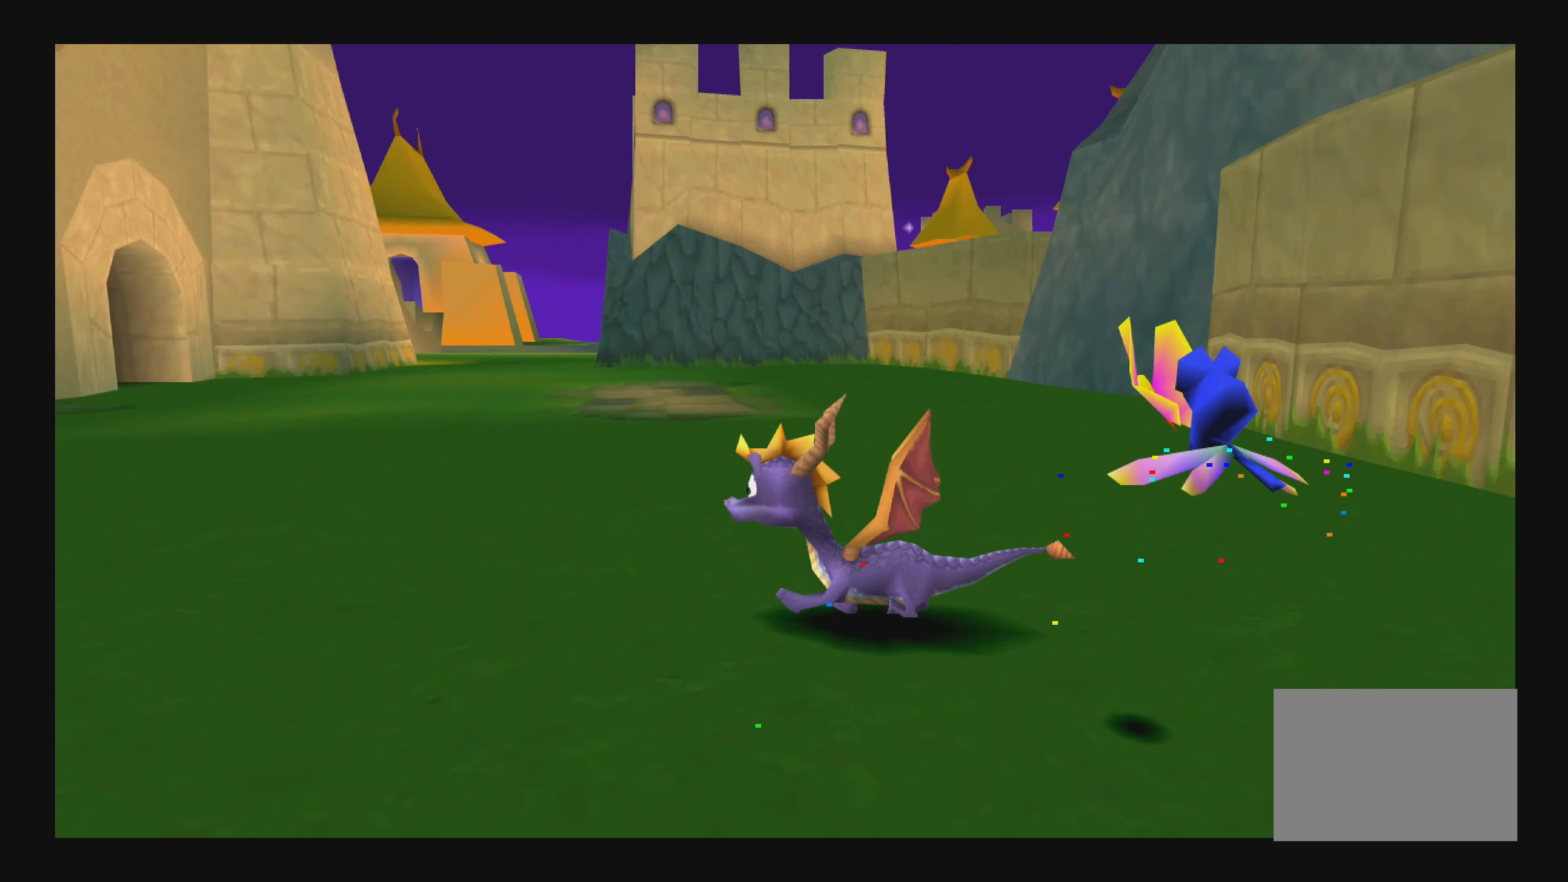
Gameplay with a controller (PlayStation layout); each line is a JSON object with the inputs held at the frame after it. "events" lists button and stick changes between this image and that frame as [ms after this image, input, new state], when the widget could be followed in between. Not read: L2 L3 R2 R3.
{"buttons": [], "left_stick": "center", "right_stick": "center", "events": [[233, "left_stick", "center"]]}
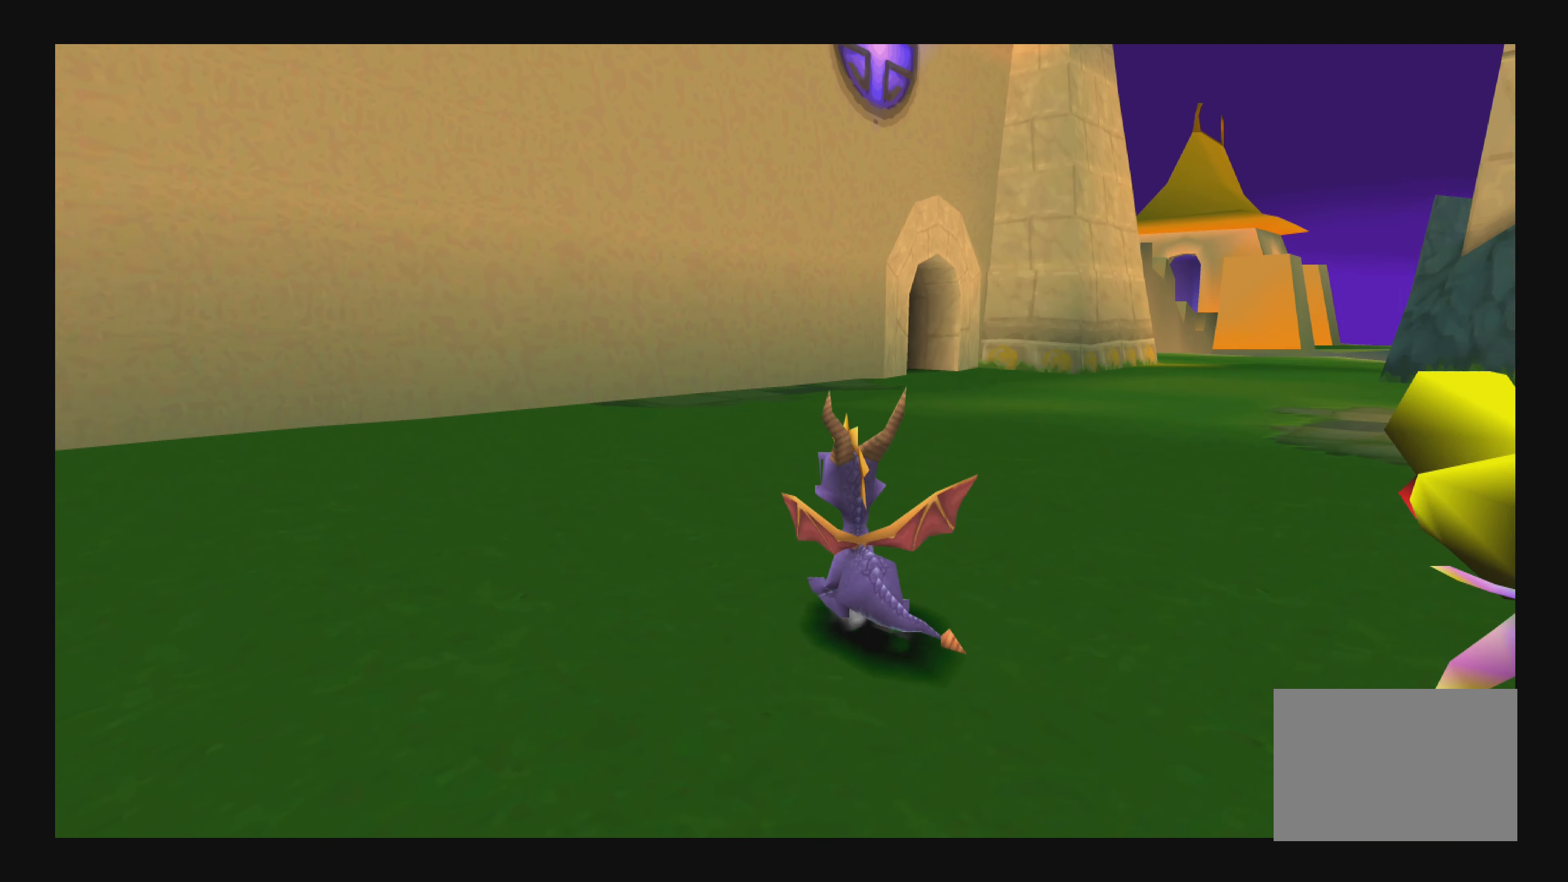
{"buttons": ["SQUARE"], "left_stick": "up-right", "right_stick": "center", "events": [[400, "SQUARE", "down"], [400, "left_stick", "up-right"]]}
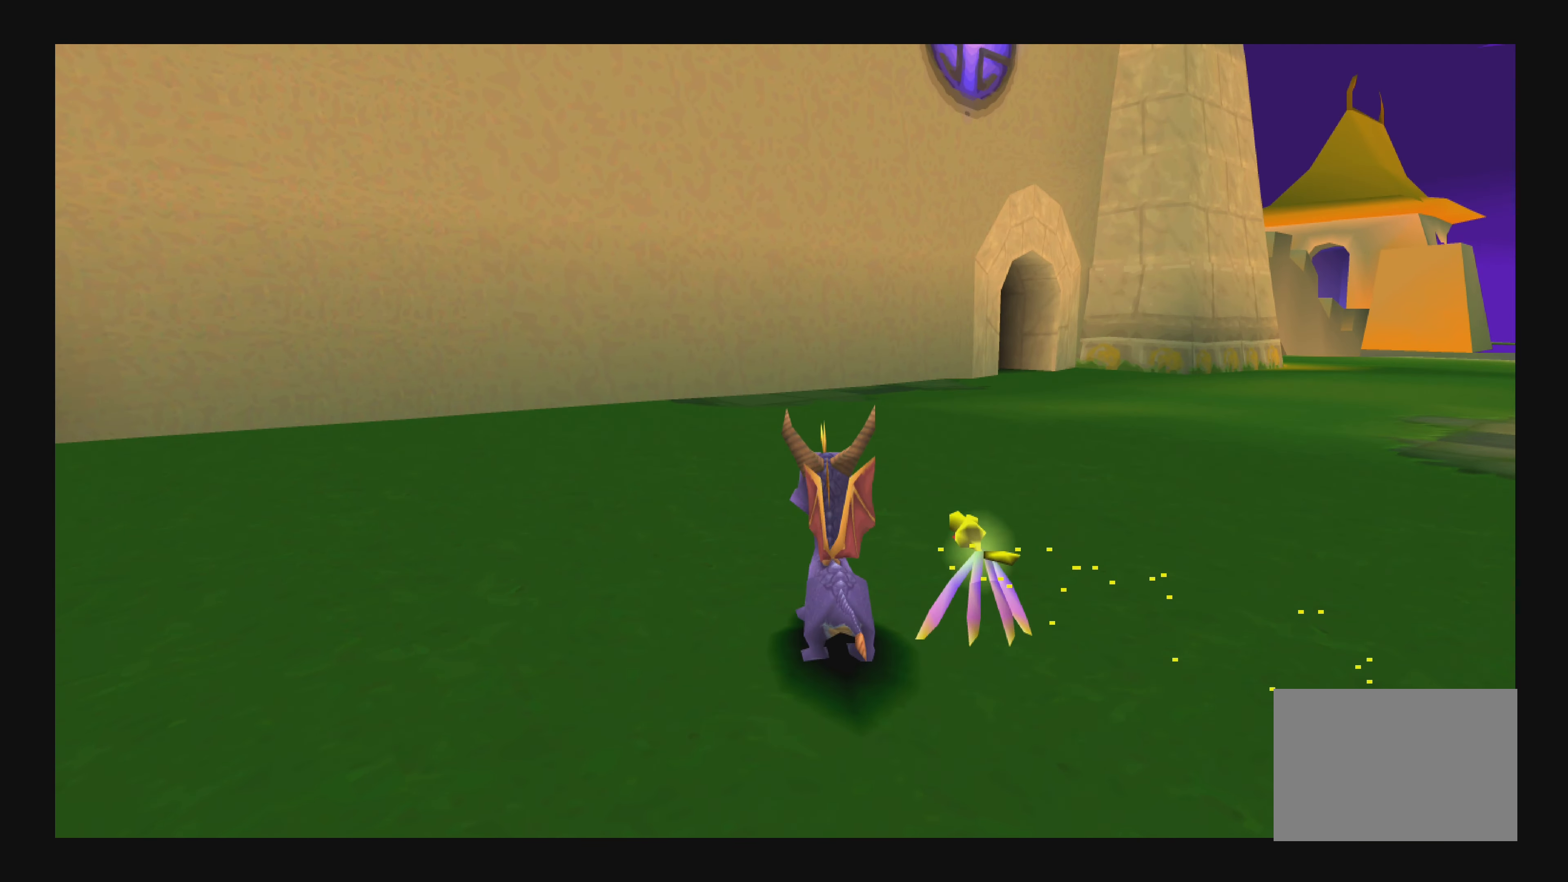
{"buttons": ["SQUARE"], "left_stick": "up-right", "right_stick": "center", "events": []}
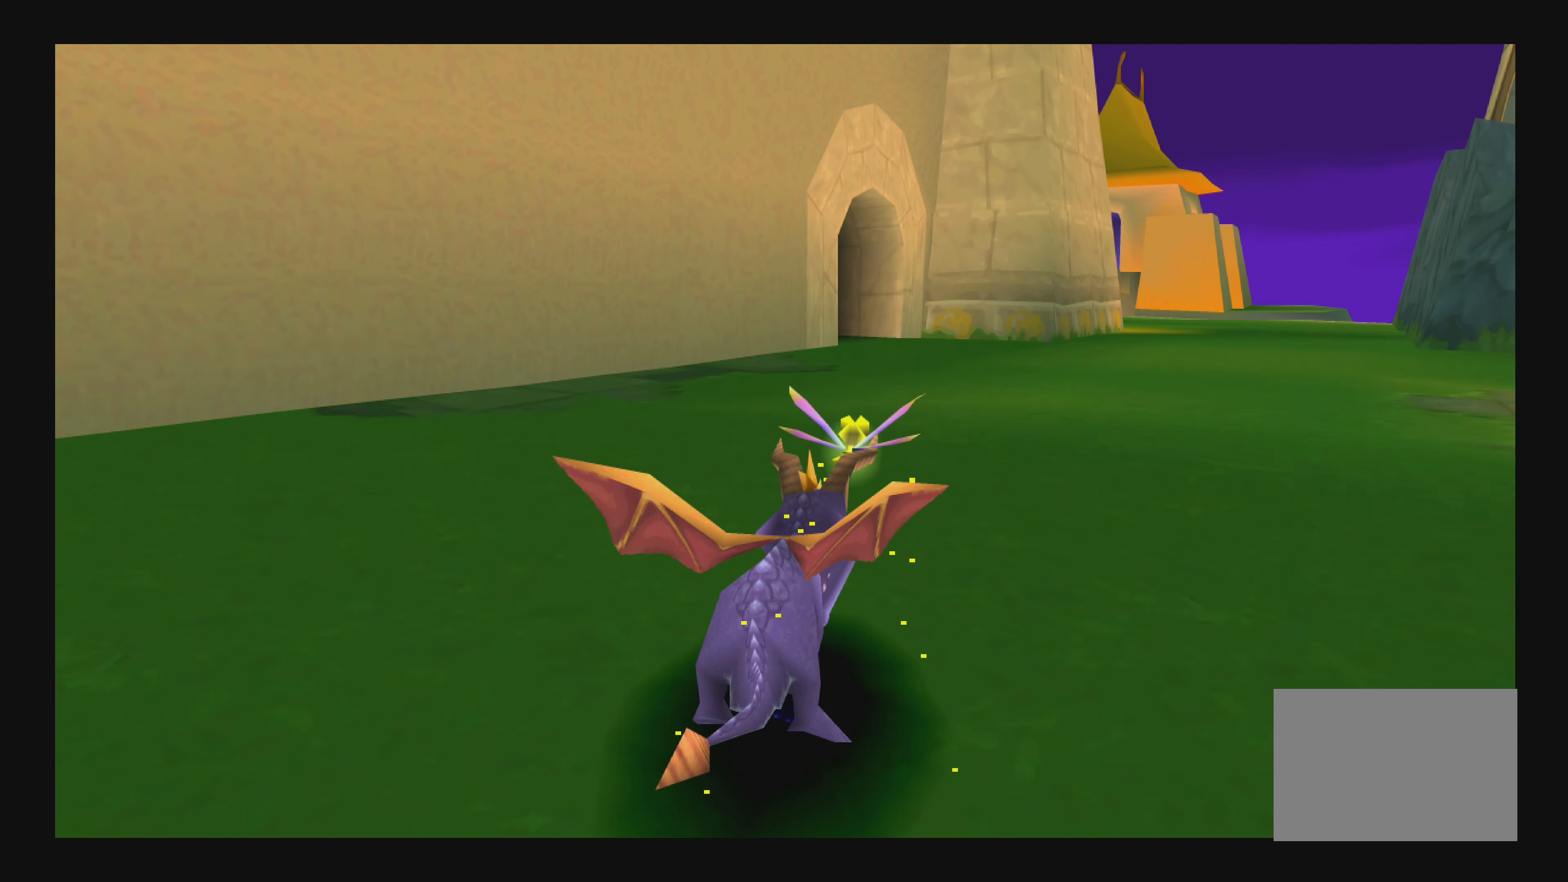
{"buttons": [], "left_stick": "up", "right_stick": "center", "events": [[133, "left_stick", "up"], [483, "SQUARE", "up"]]}
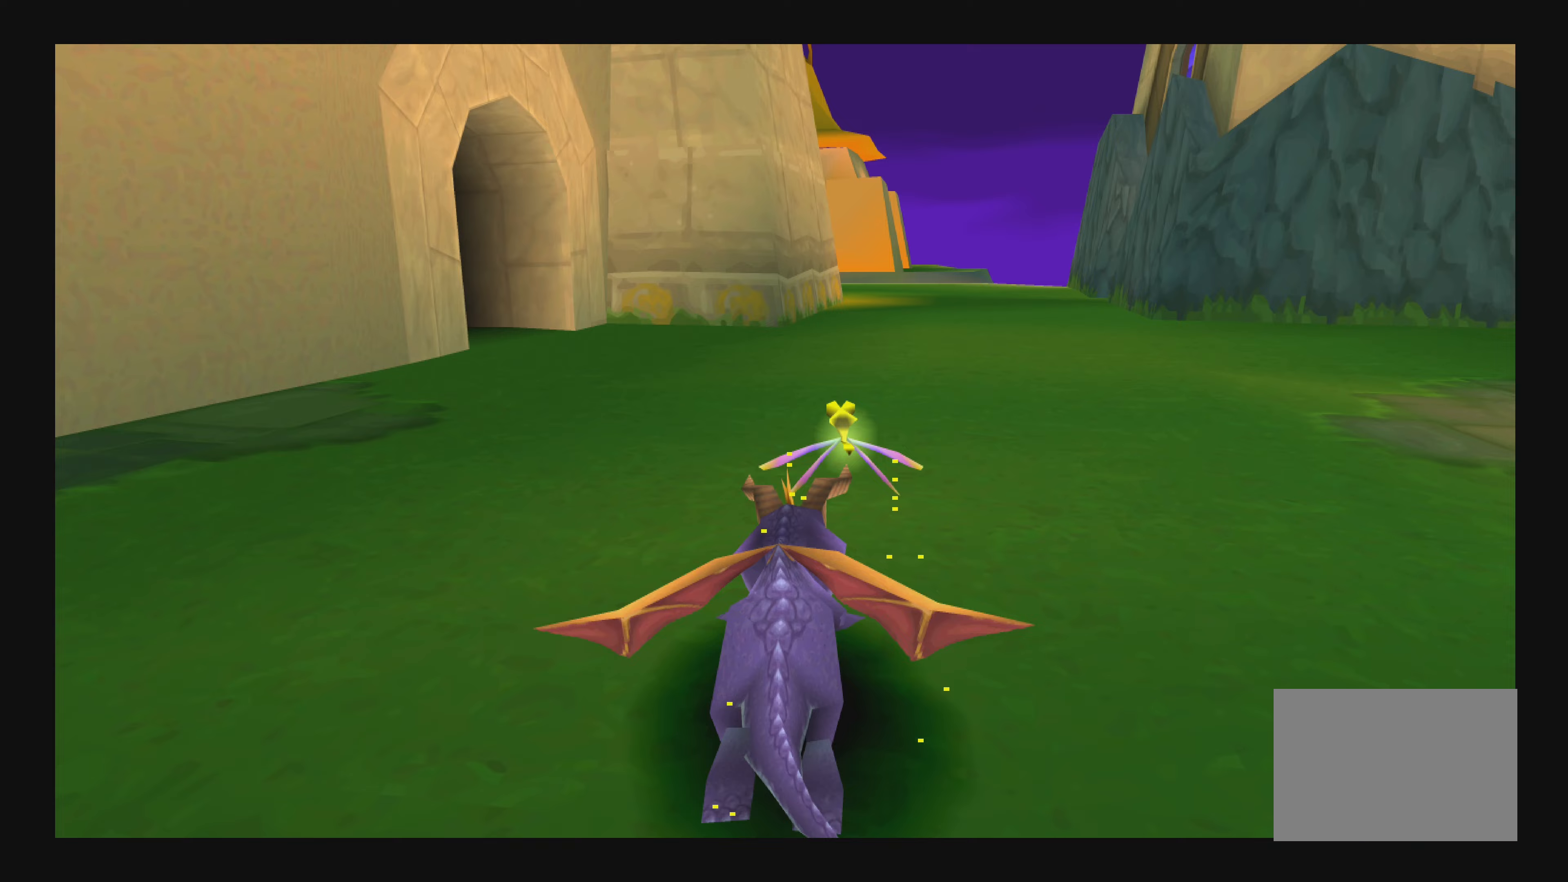
{"buttons": [], "left_stick": "up", "right_stick": "center", "events": []}
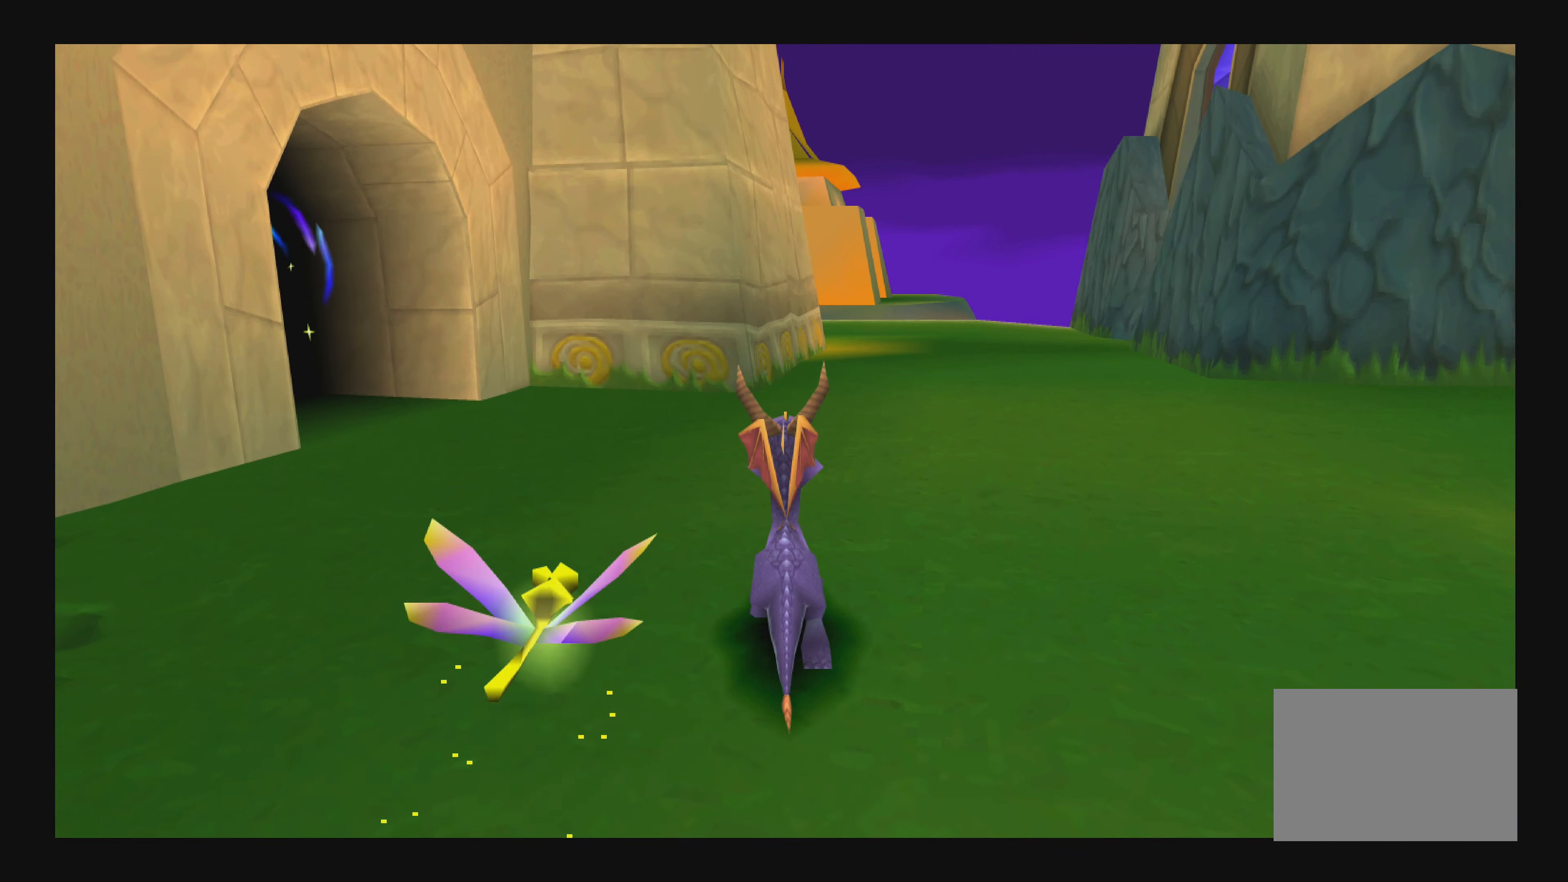
{"buttons": ["SQUARE"], "left_stick": "up", "right_stick": "center", "events": [[17, "SQUARE", "down"], [17, "left_stick", "up-right"], [267, "left_stick", "up"]]}
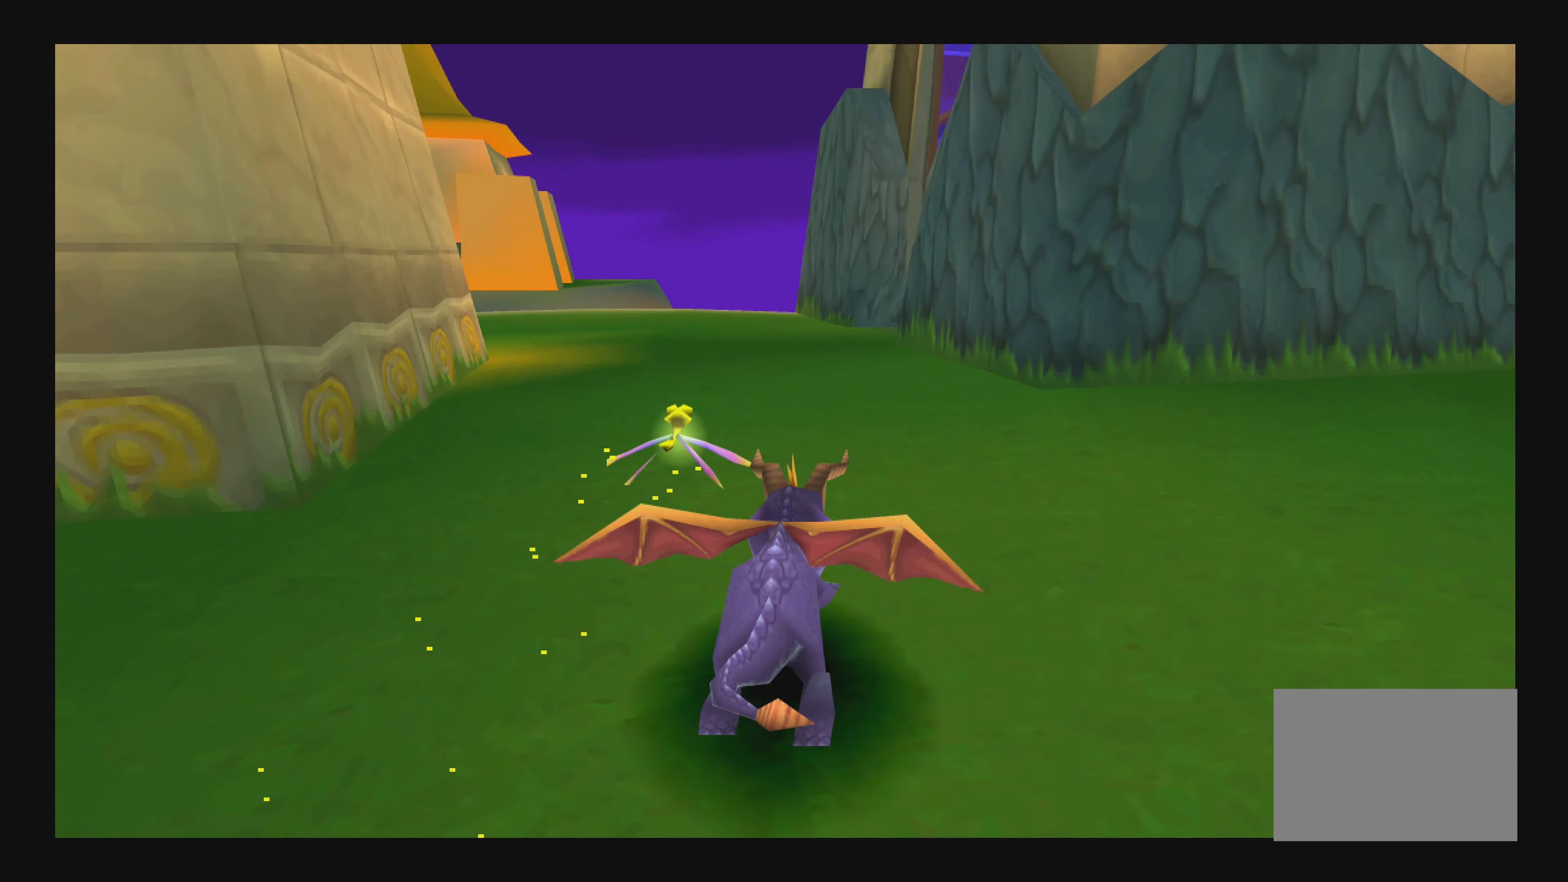
{"buttons": [], "left_stick": "up-left", "right_stick": "center", "events": [[250, "left_stick", "up-left"], [267, "SQUARE", "up"]]}
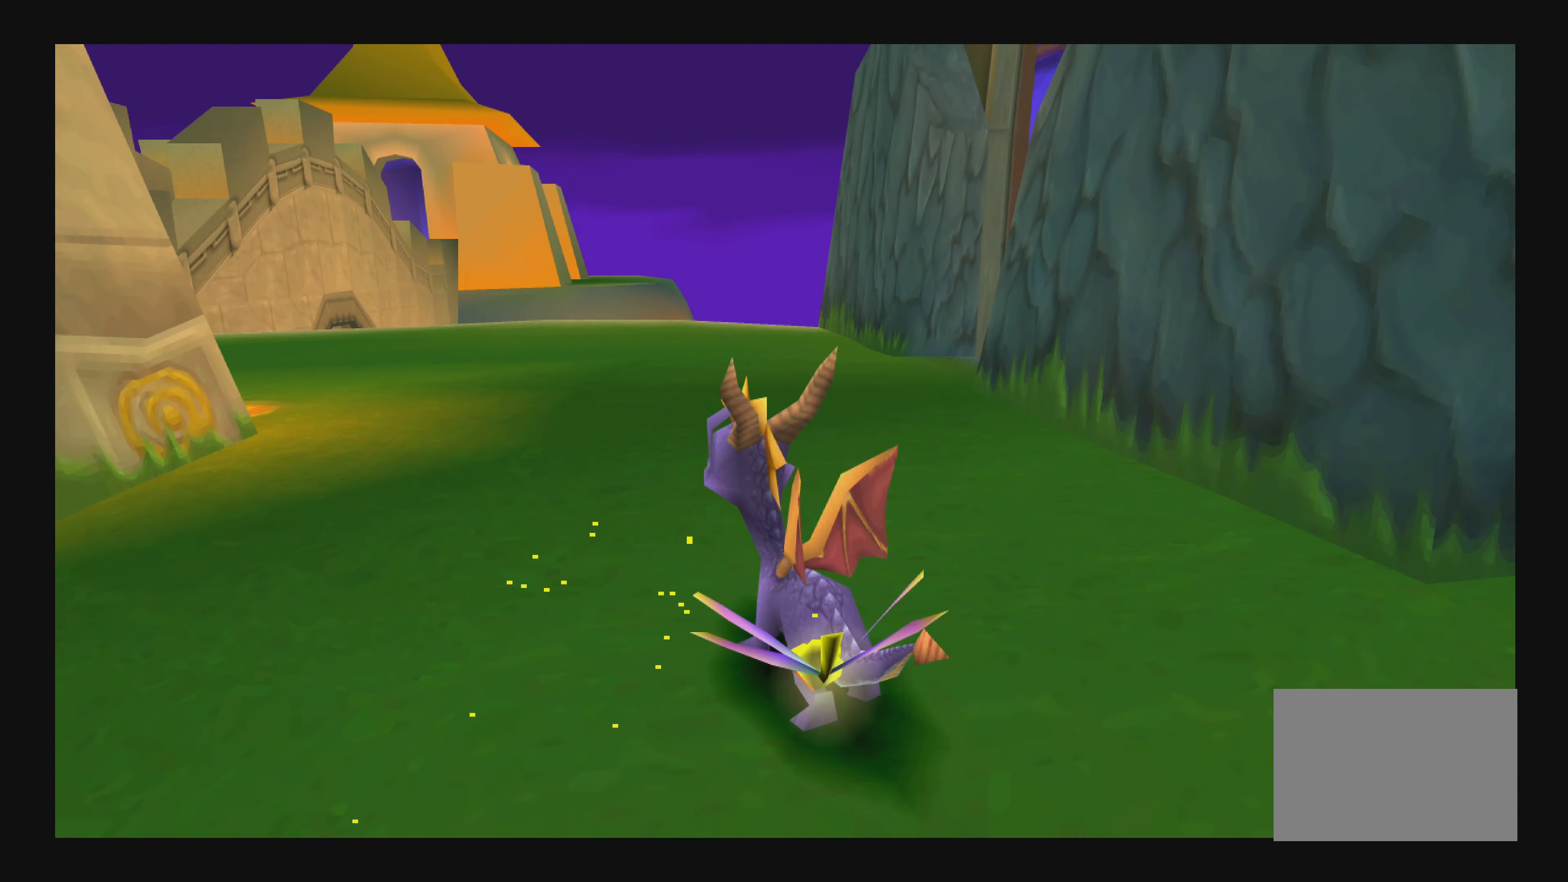
{"buttons": [], "left_stick": "left", "right_stick": "center", "events": [[17, "left_stick", "center"], [183, "left_stick", "left"]]}
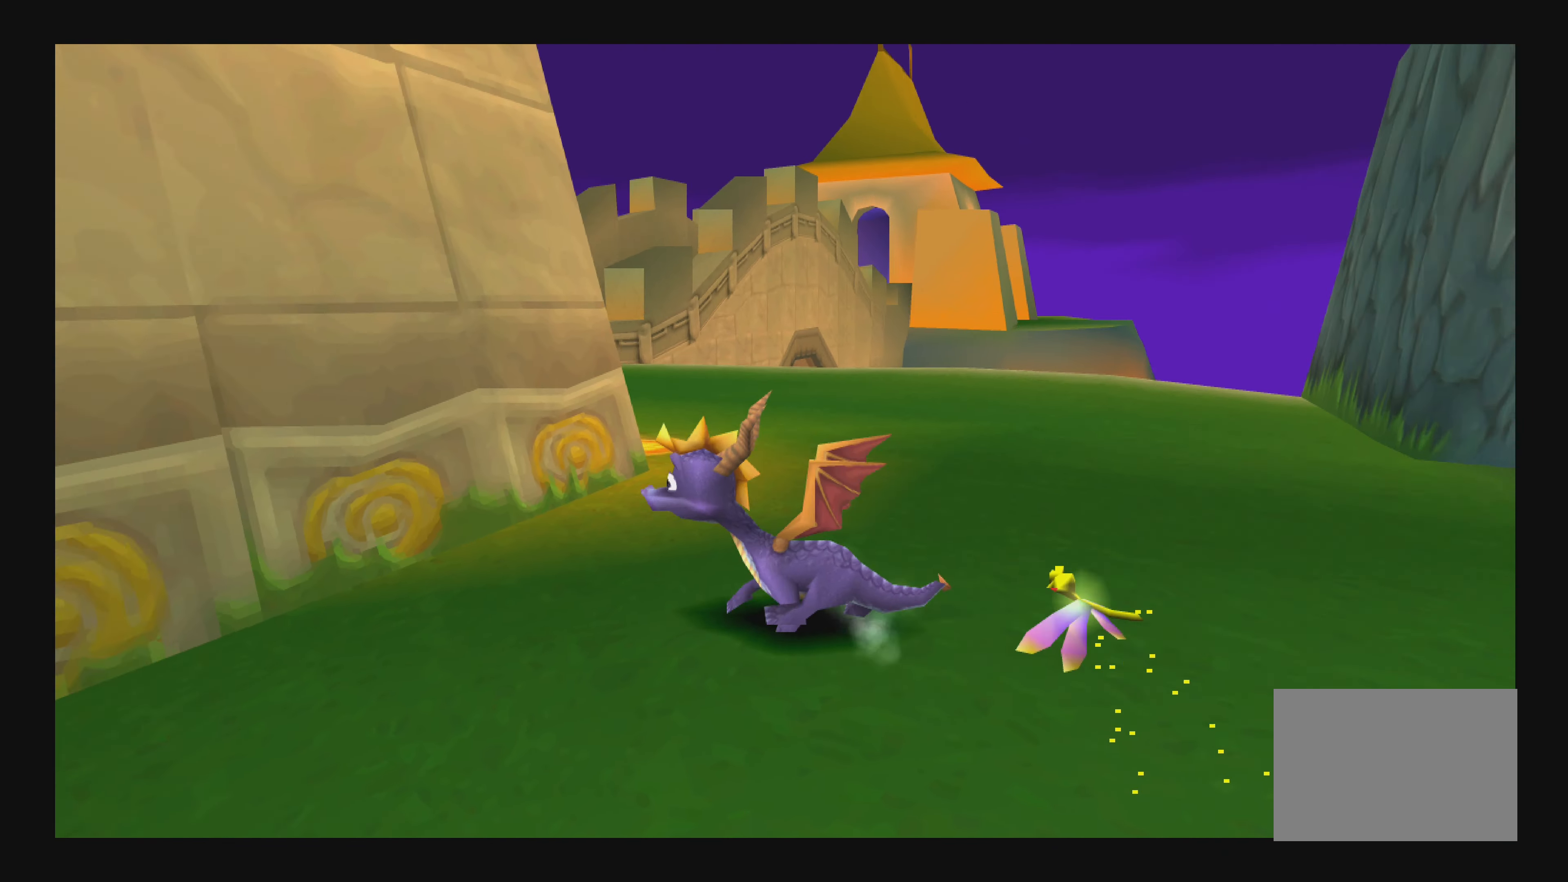
{"buttons": ["SQUARE"], "left_stick": "up-left", "right_stick": "center", "events": [[183, "SQUARE", "down"], [217, "left_stick", "up-left"]]}
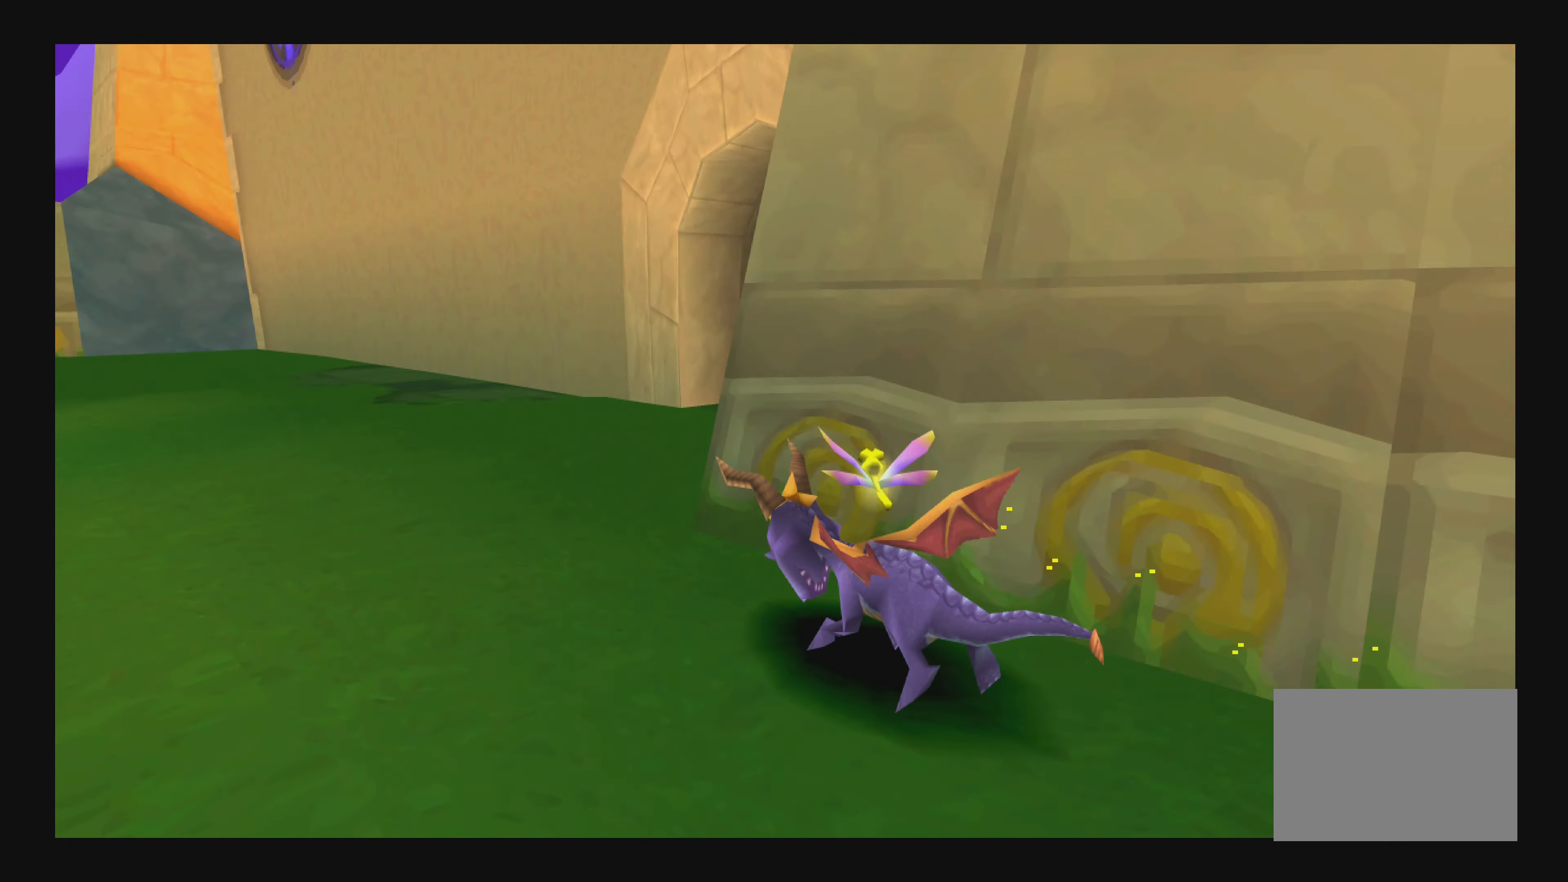
{"buttons": [], "left_stick": "up-right", "right_stick": "center", "events": [[117, "left_stick", "up-right"], [217, "SQUARE", "up"]]}
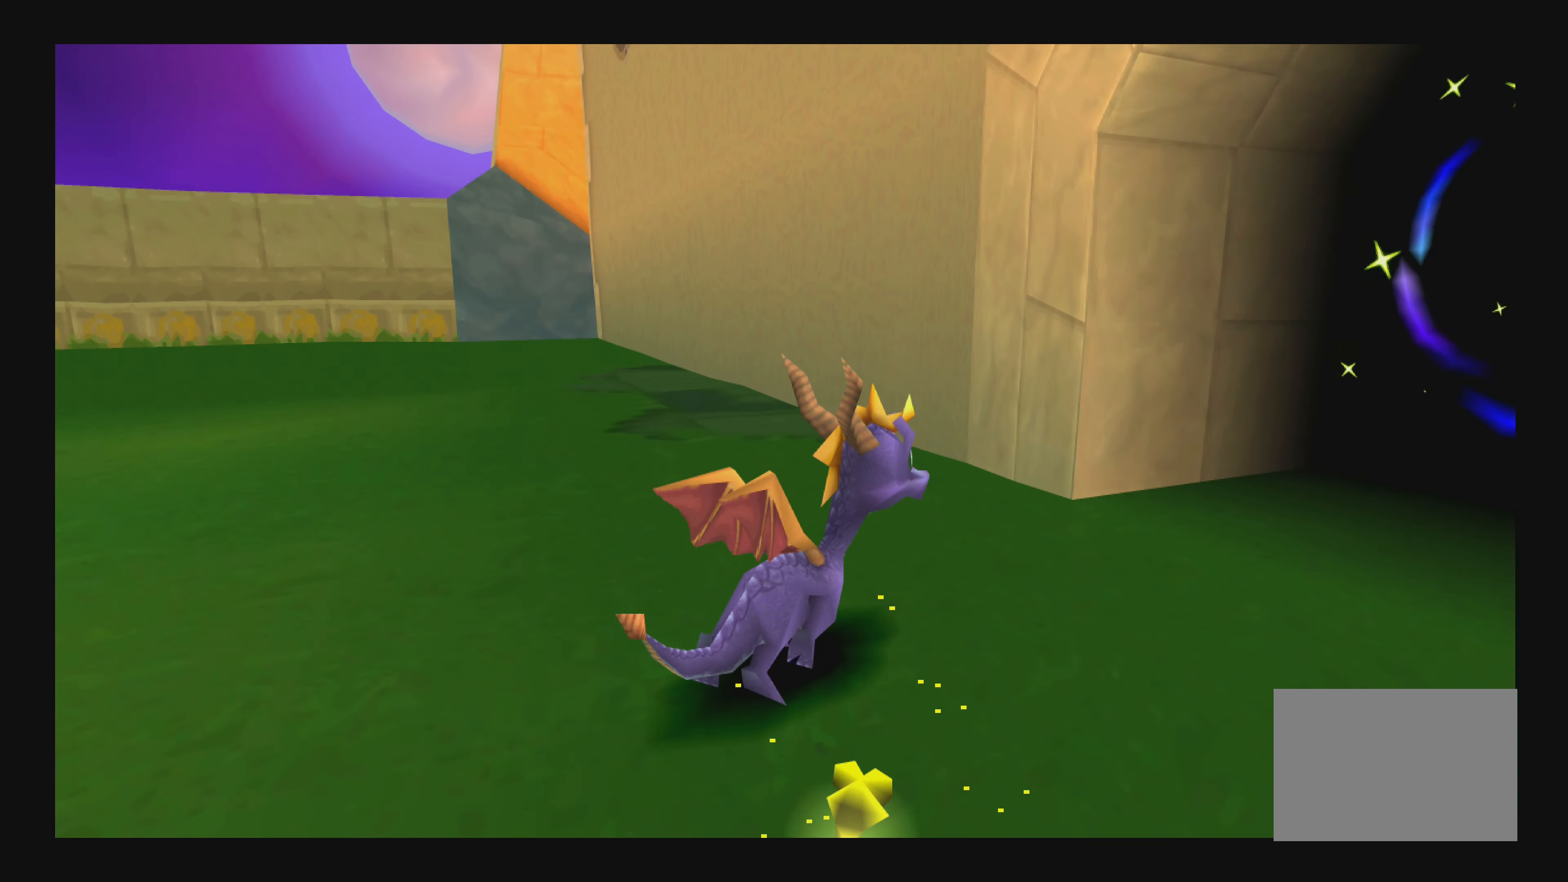
{"buttons": ["SQUARE"], "left_stick": "up", "right_stick": "center", "events": [[350, "left_stick", "up"], [367, "SQUARE", "down"]]}
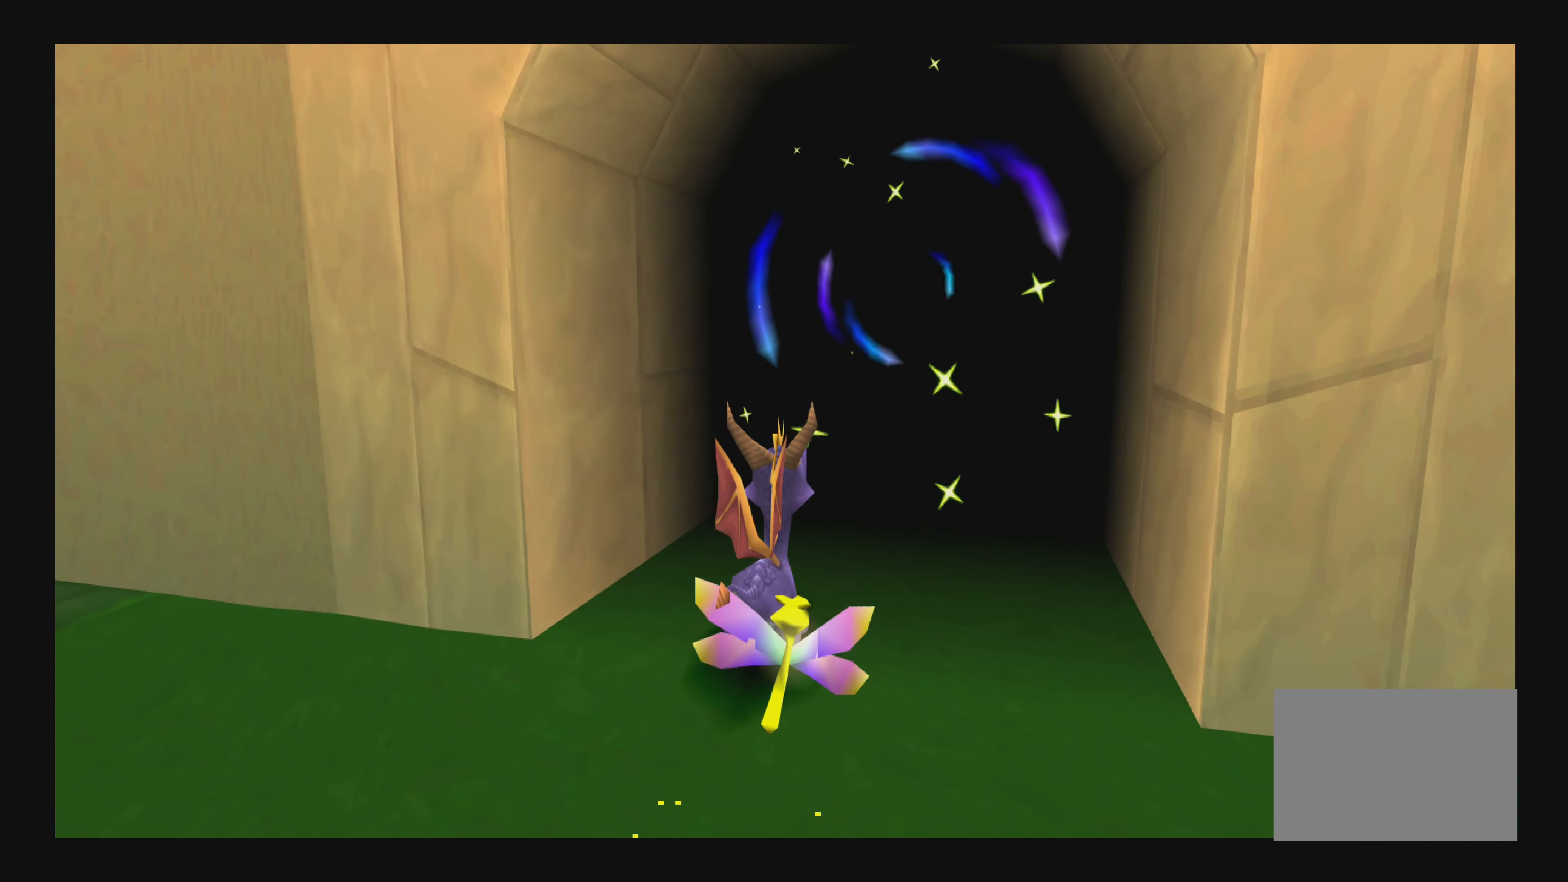
{"buttons": [], "left_stick": "center", "right_stick": "center", "events": [[250, "SQUARE", "up"], [350, "left_stick", "center"]]}
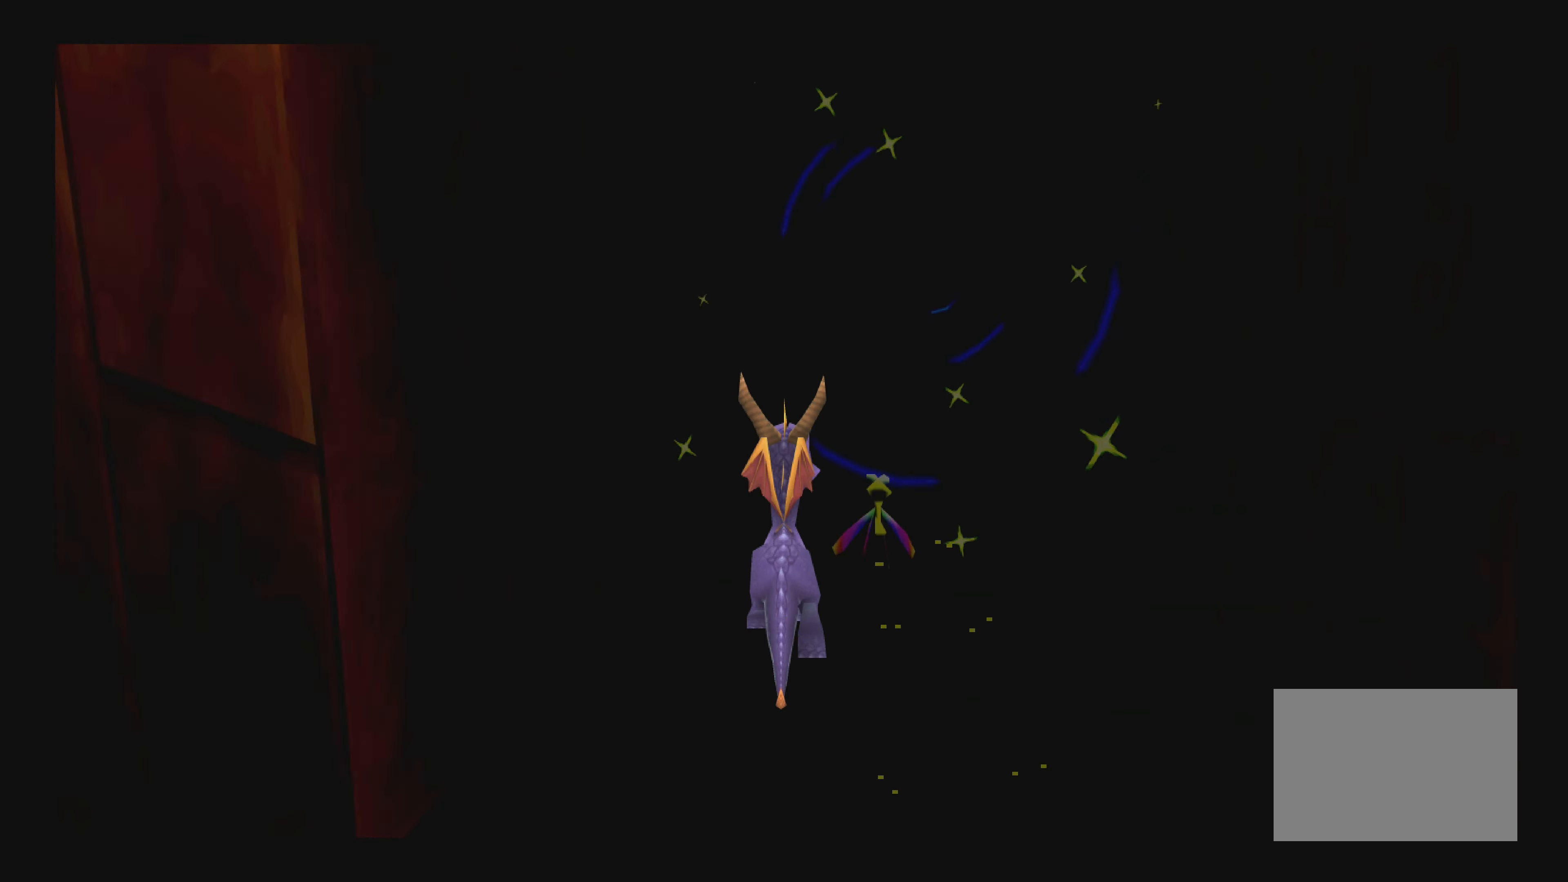
{"buttons": [], "left_stick": "center", "right_stick": "center", "events": []}
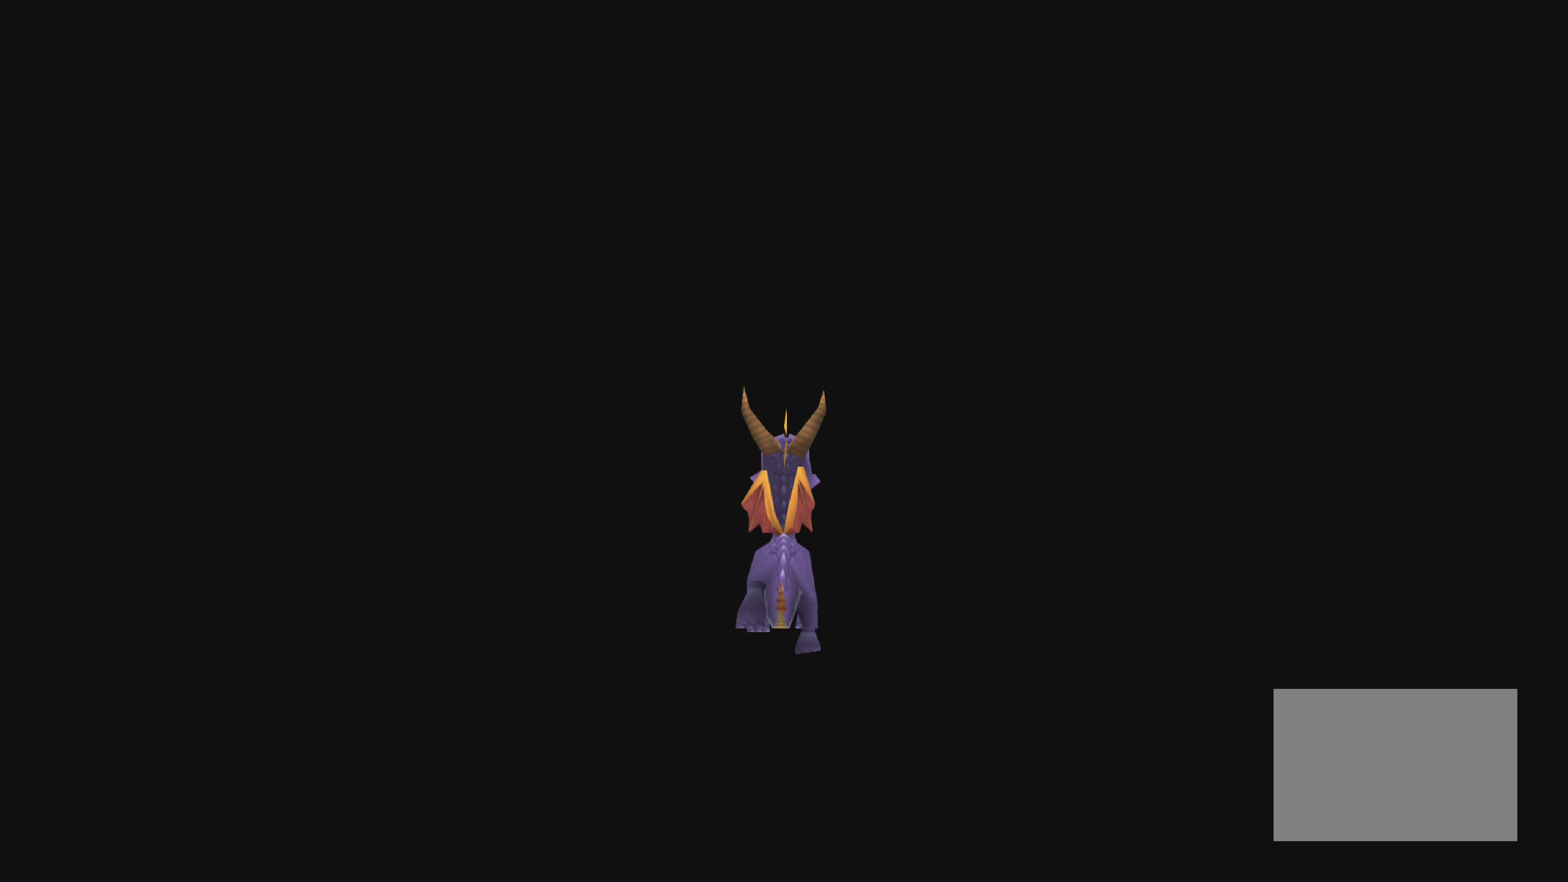
{"buttons": [], "left_stick": "center", "right_stick": "center", "events": []}
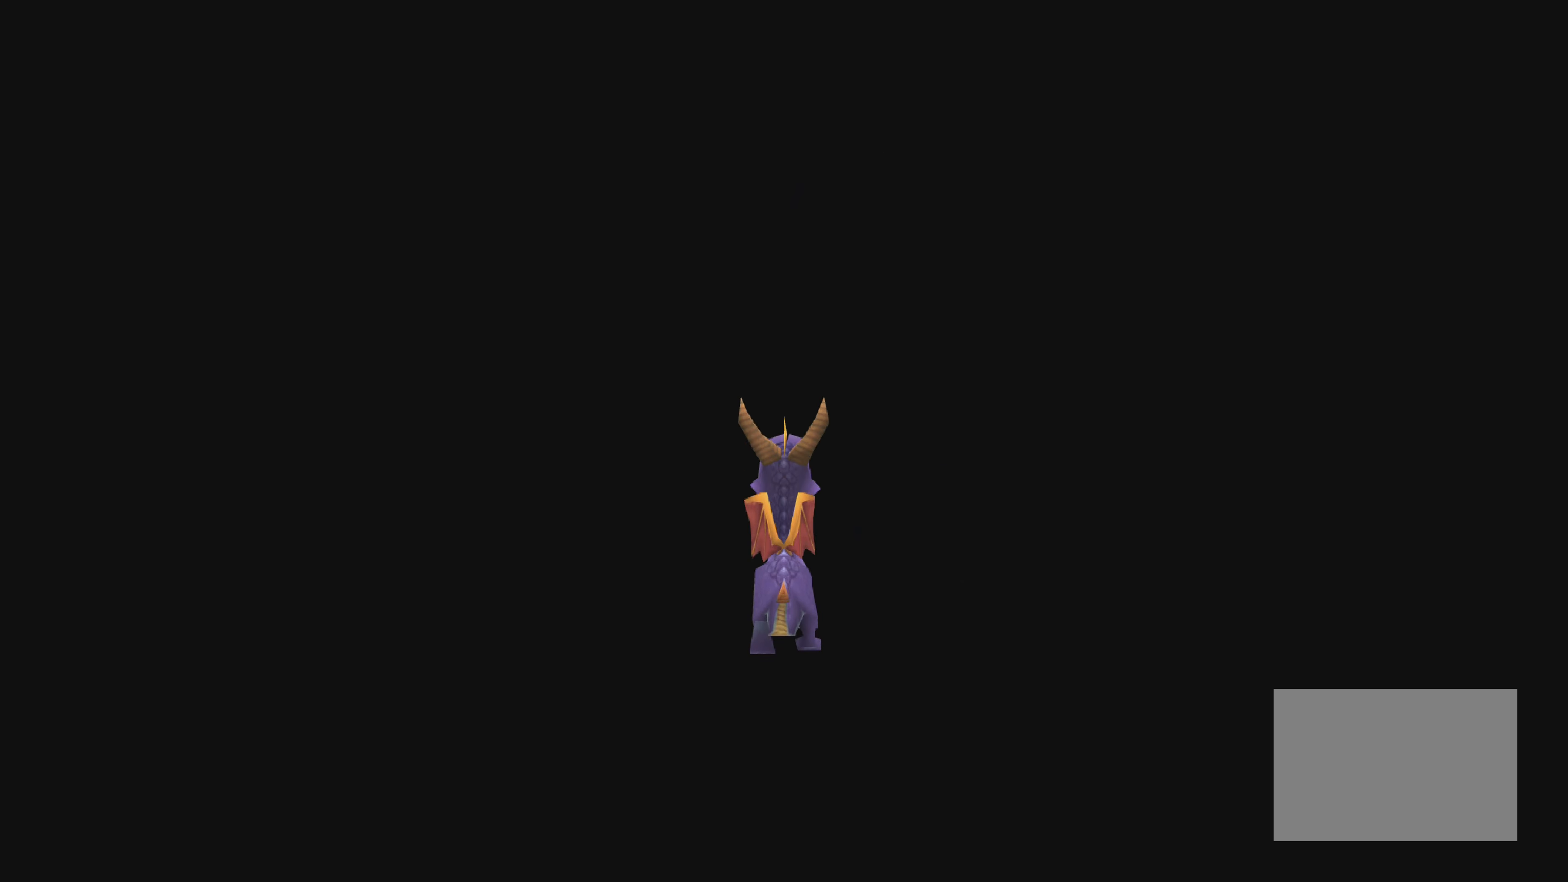
{"buttons": [], "left_stick": "center", "right_stick": "center", "events": []}
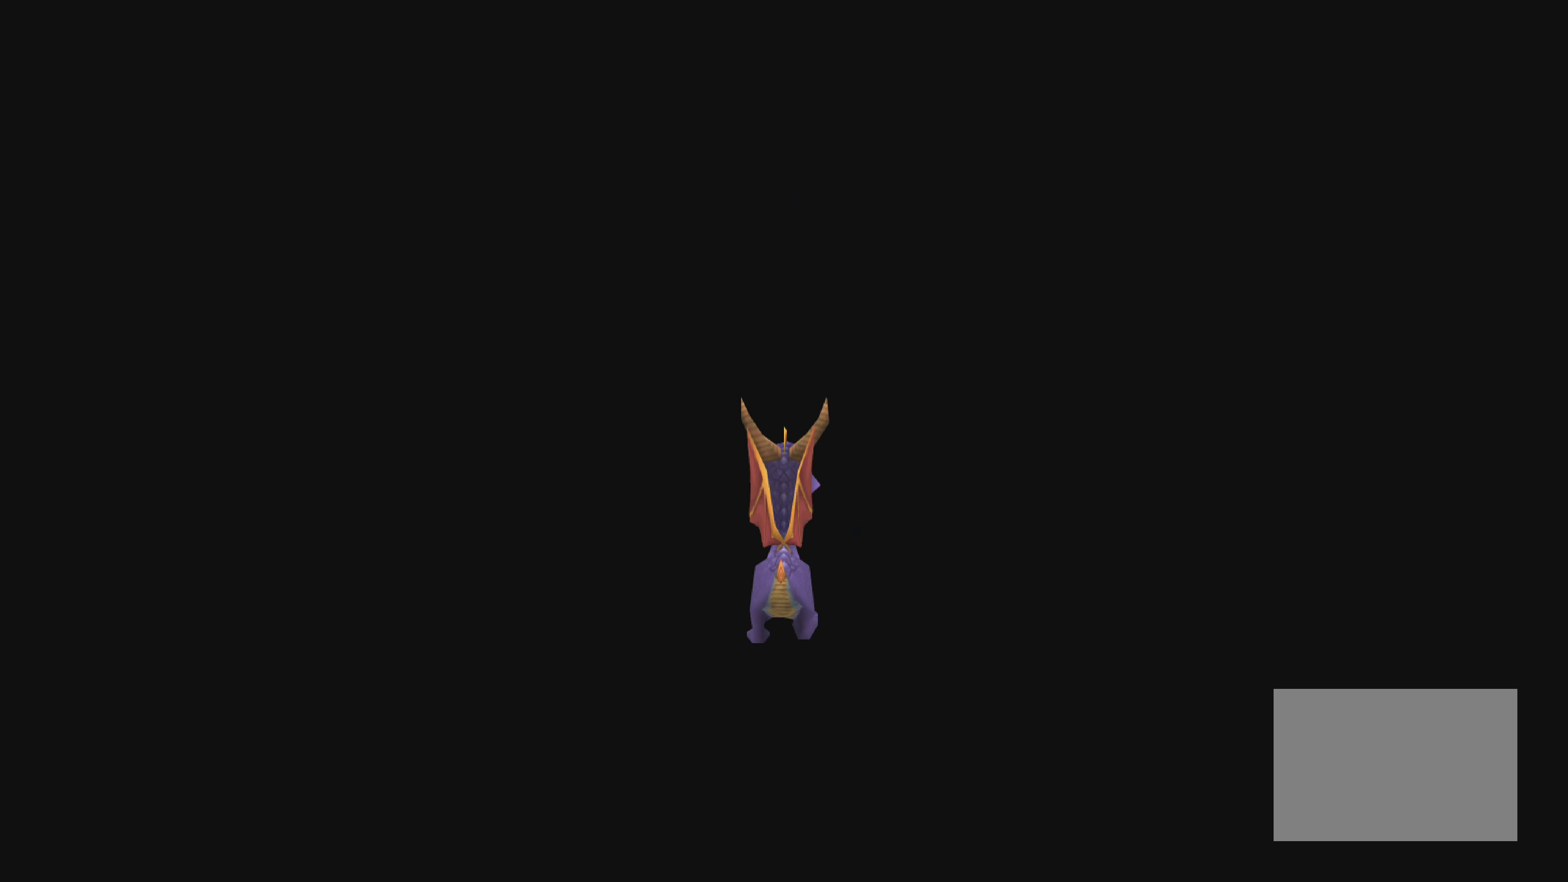
{"buttons": [], "left_stick": "center", "right_stick": "center", "events": []}
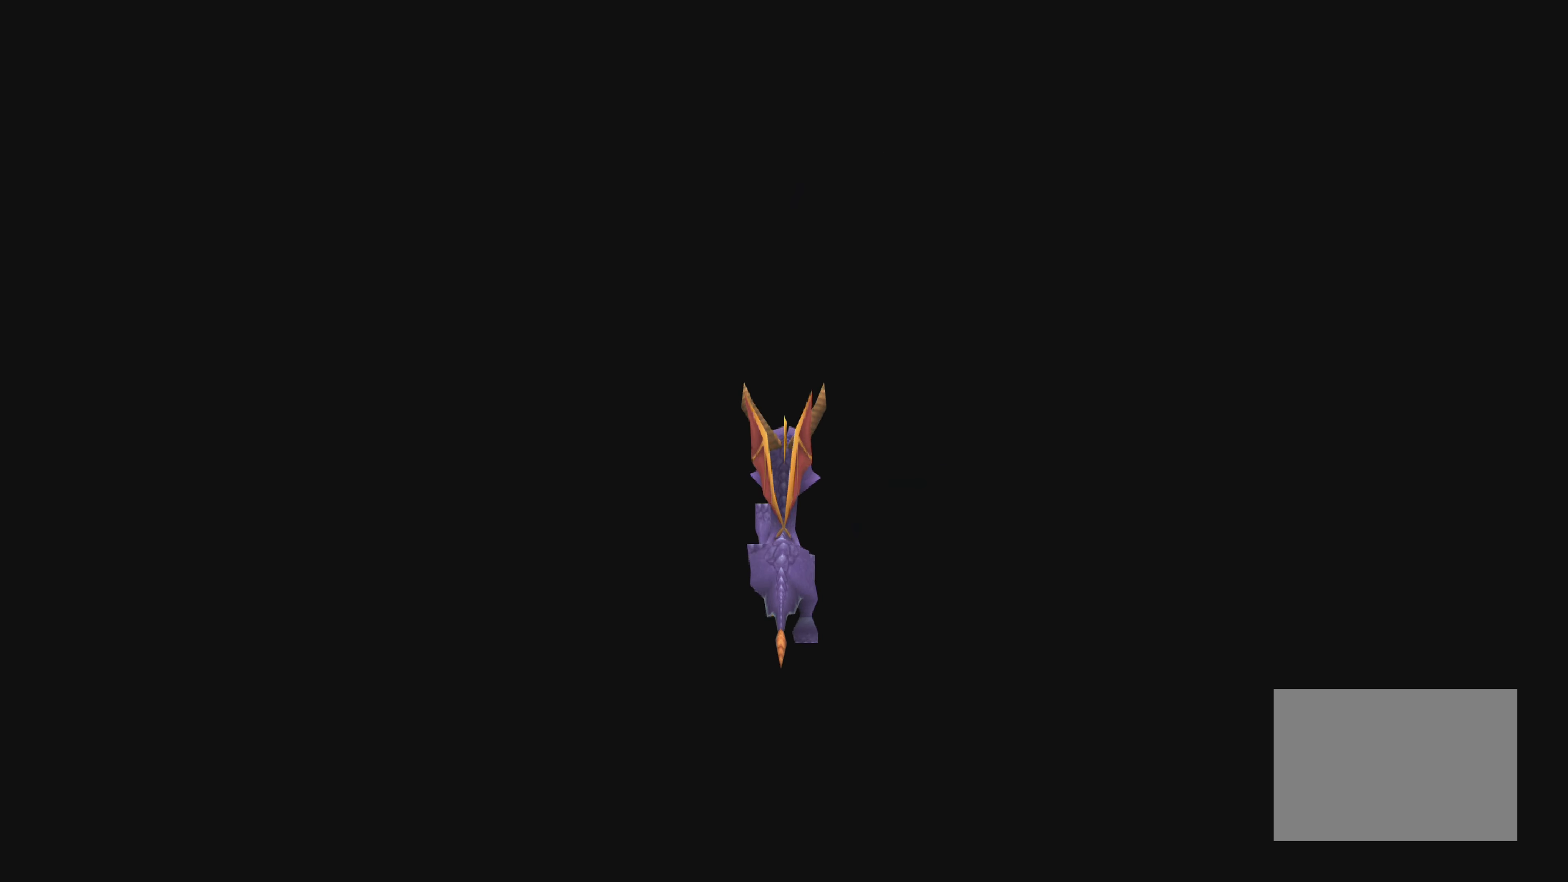
{"buttons": [], "left_stick": "center", "right_stick": "center", "events": []}
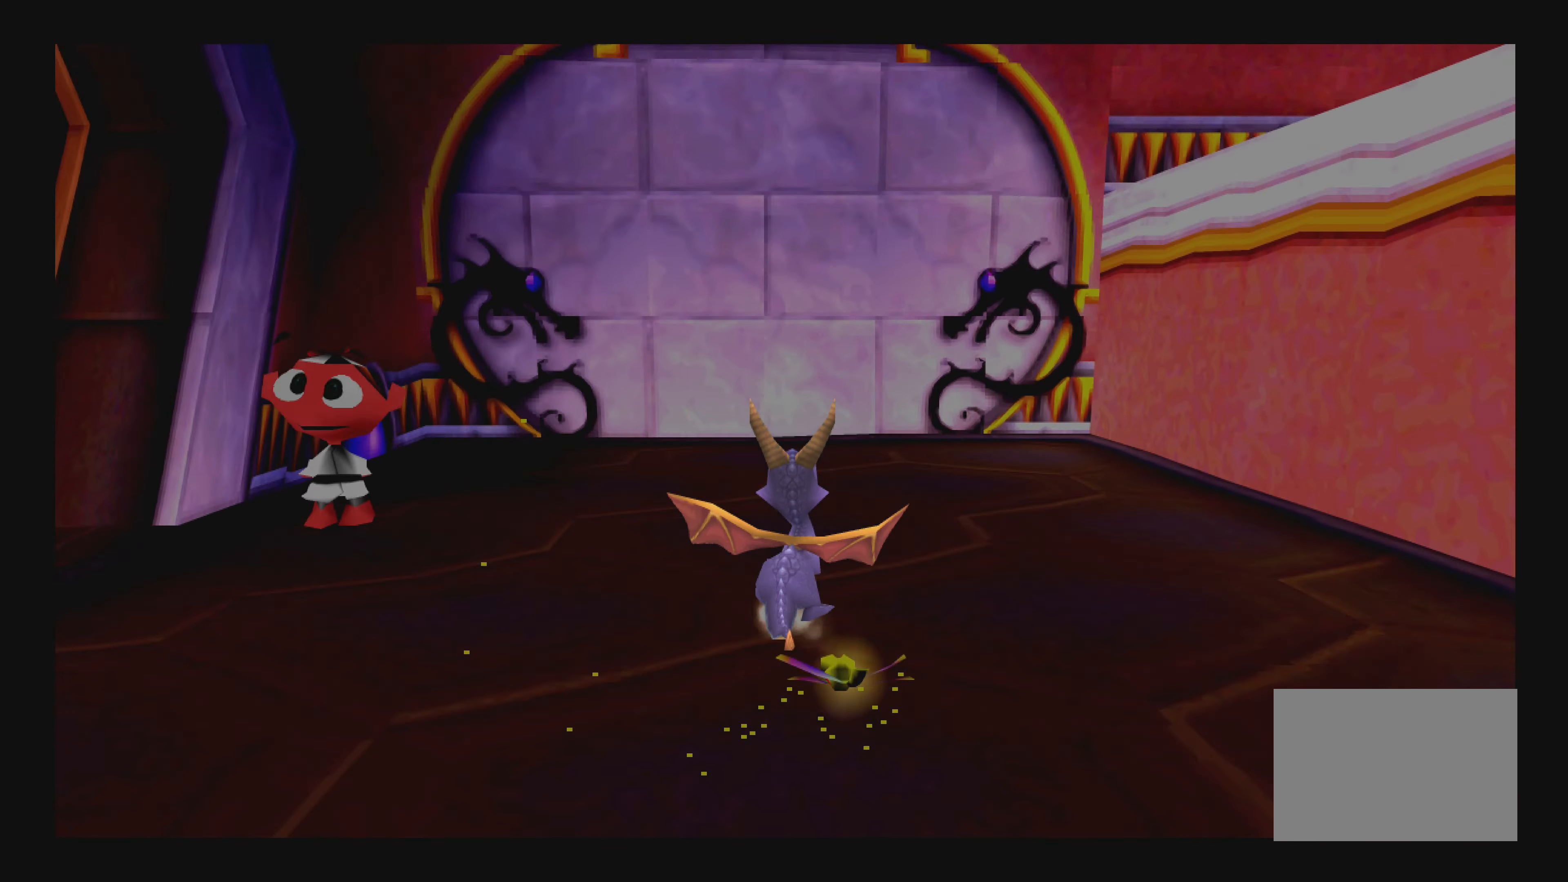
{"buttons": [], "left_stick": "center", "right_stick": "center", "events": []}
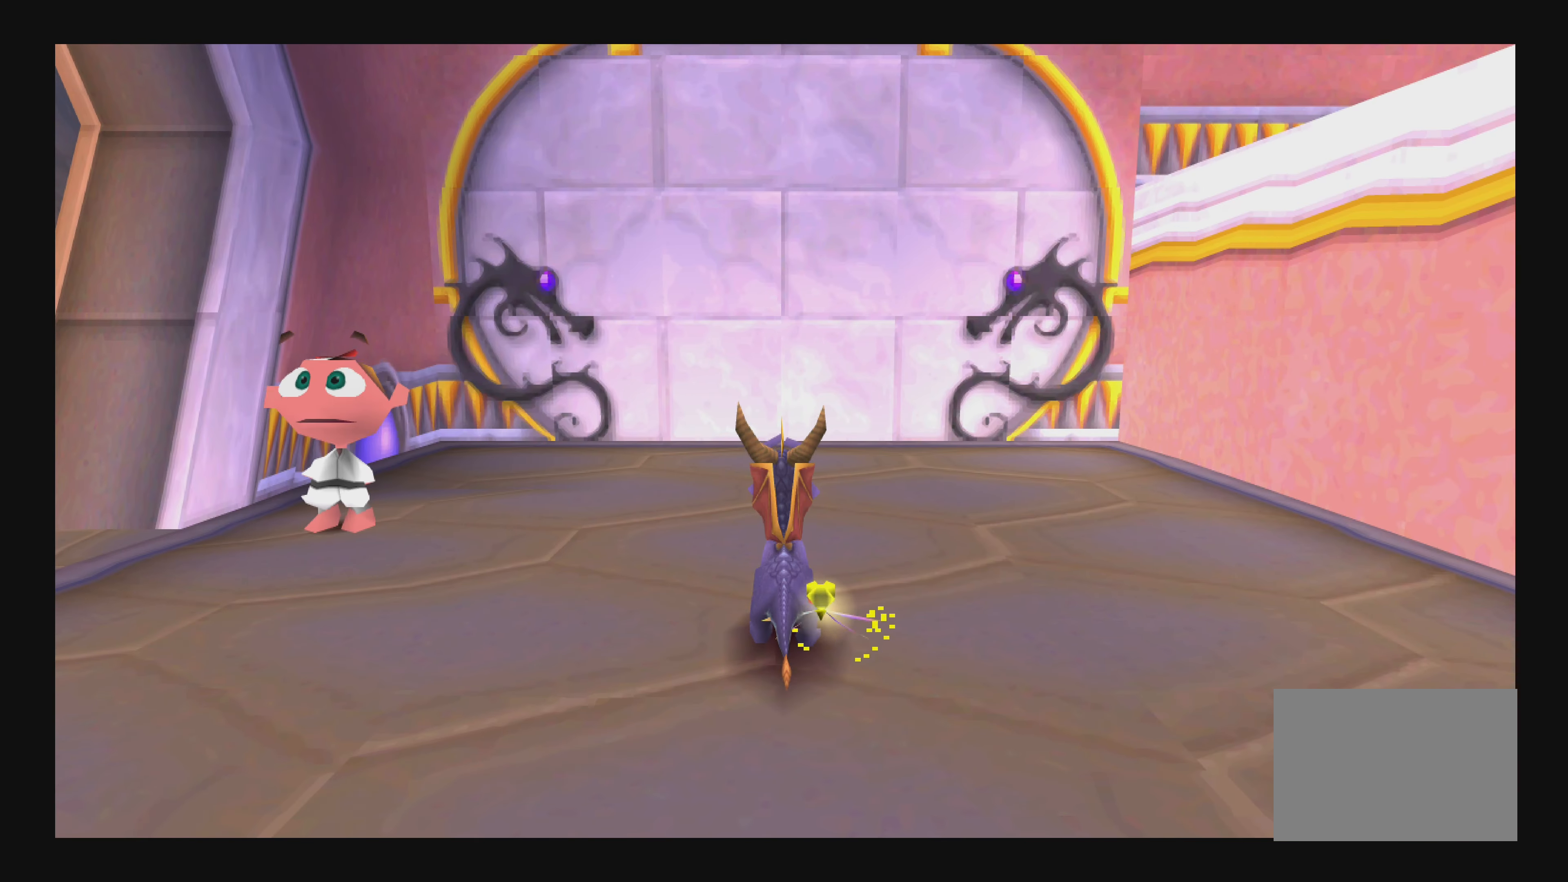
{"buttons": [], "left_stick": "left", "right_stick": "center", "events": [[350, "left_stick", "left"]]}
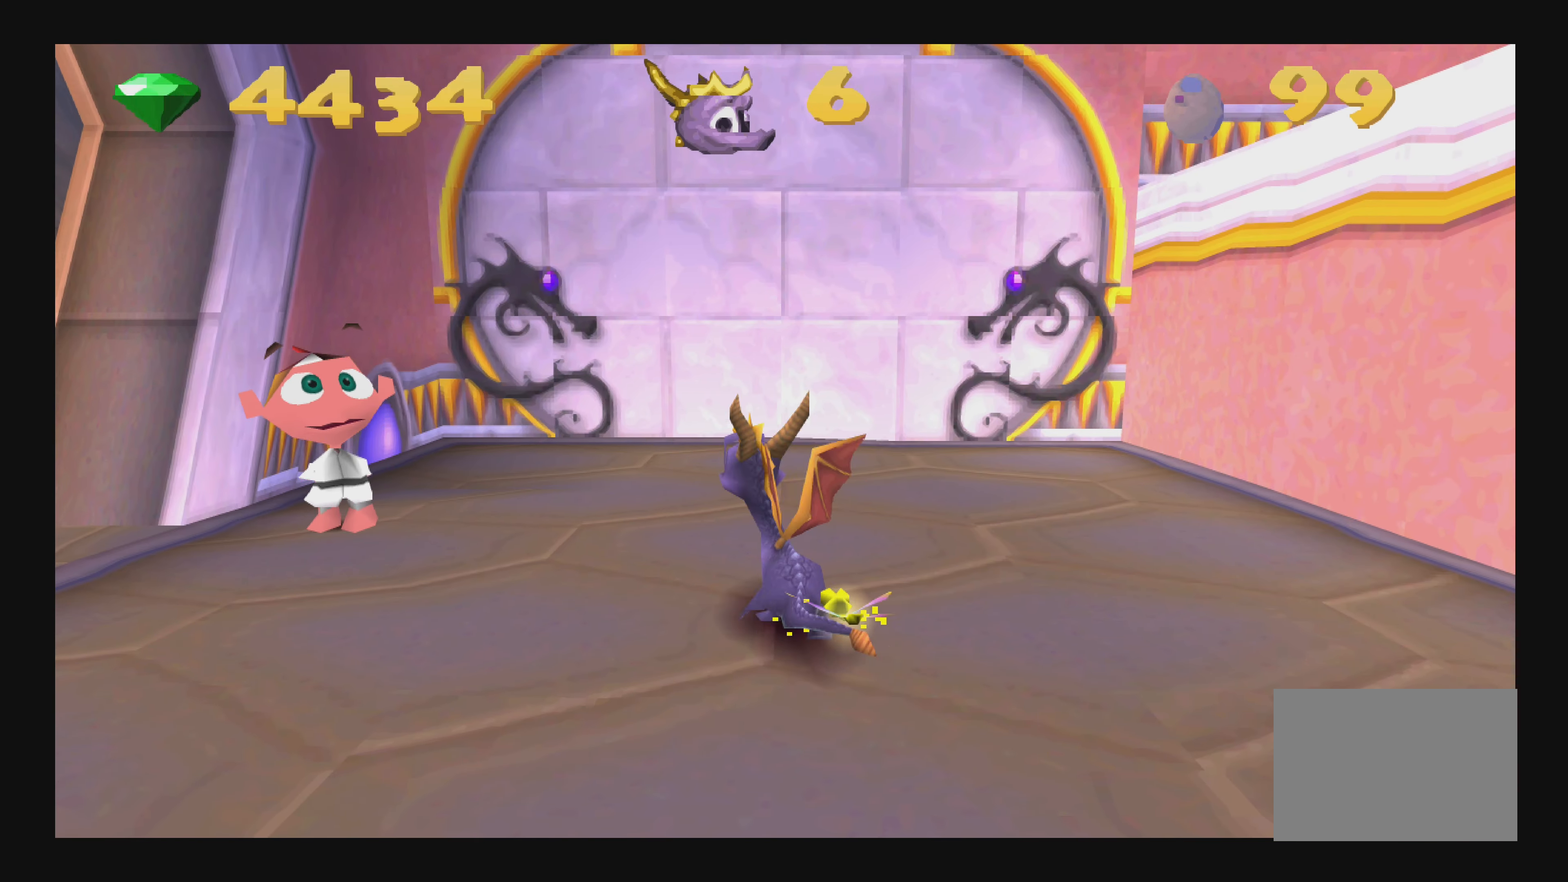
{"buttons": [], "left_stick": "center", "right_stick": "center", "events": [[400, "left_stick", "center"]]}
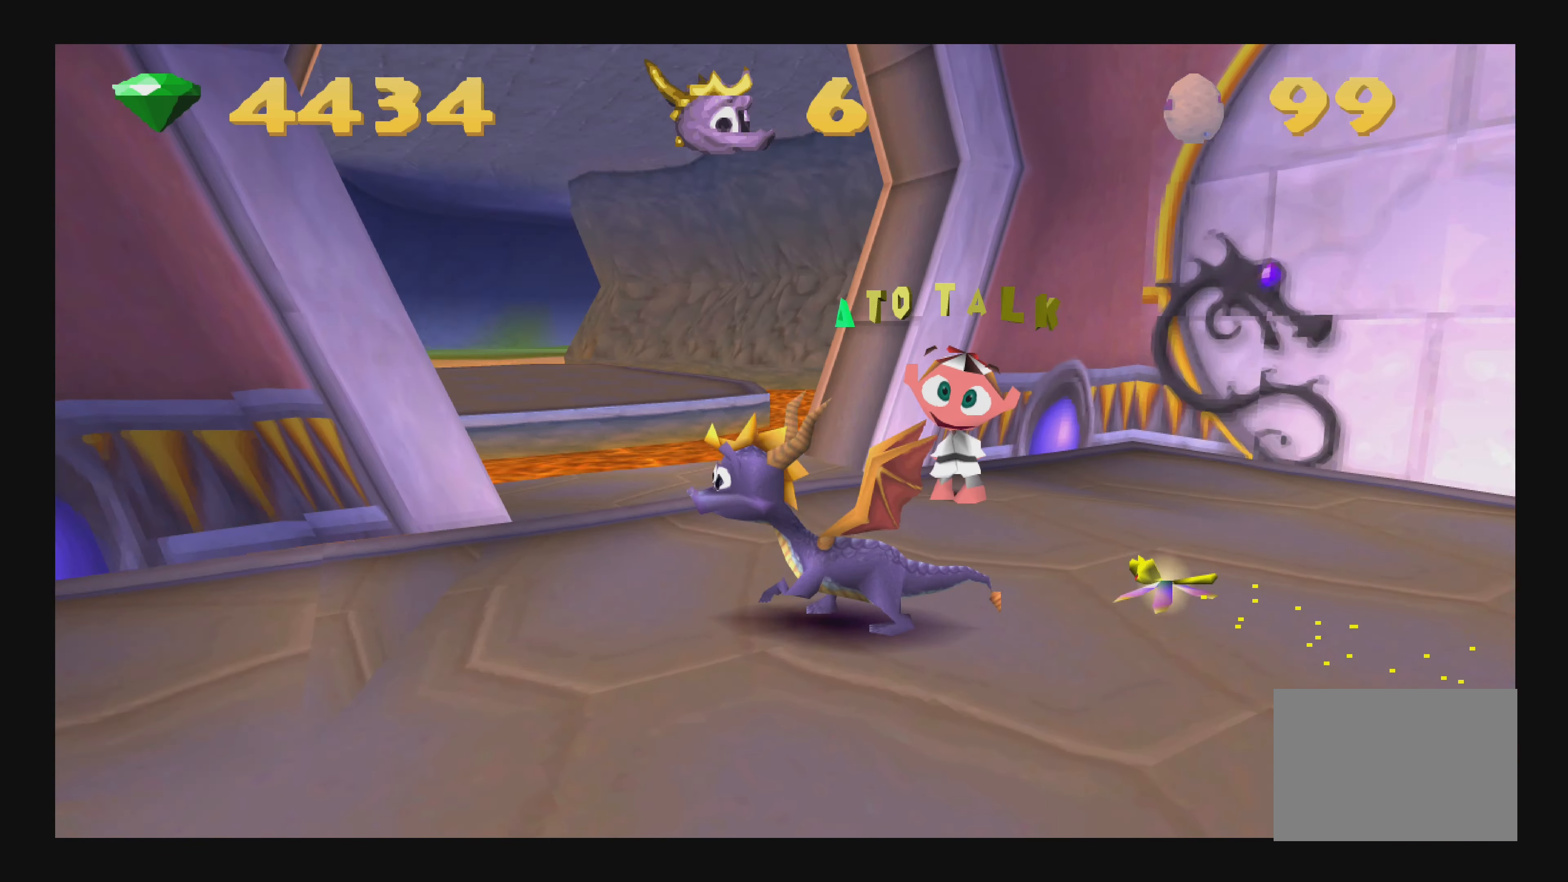
{"buttons": [], "left_stick": "center", "right_stick": "center", "events": []}
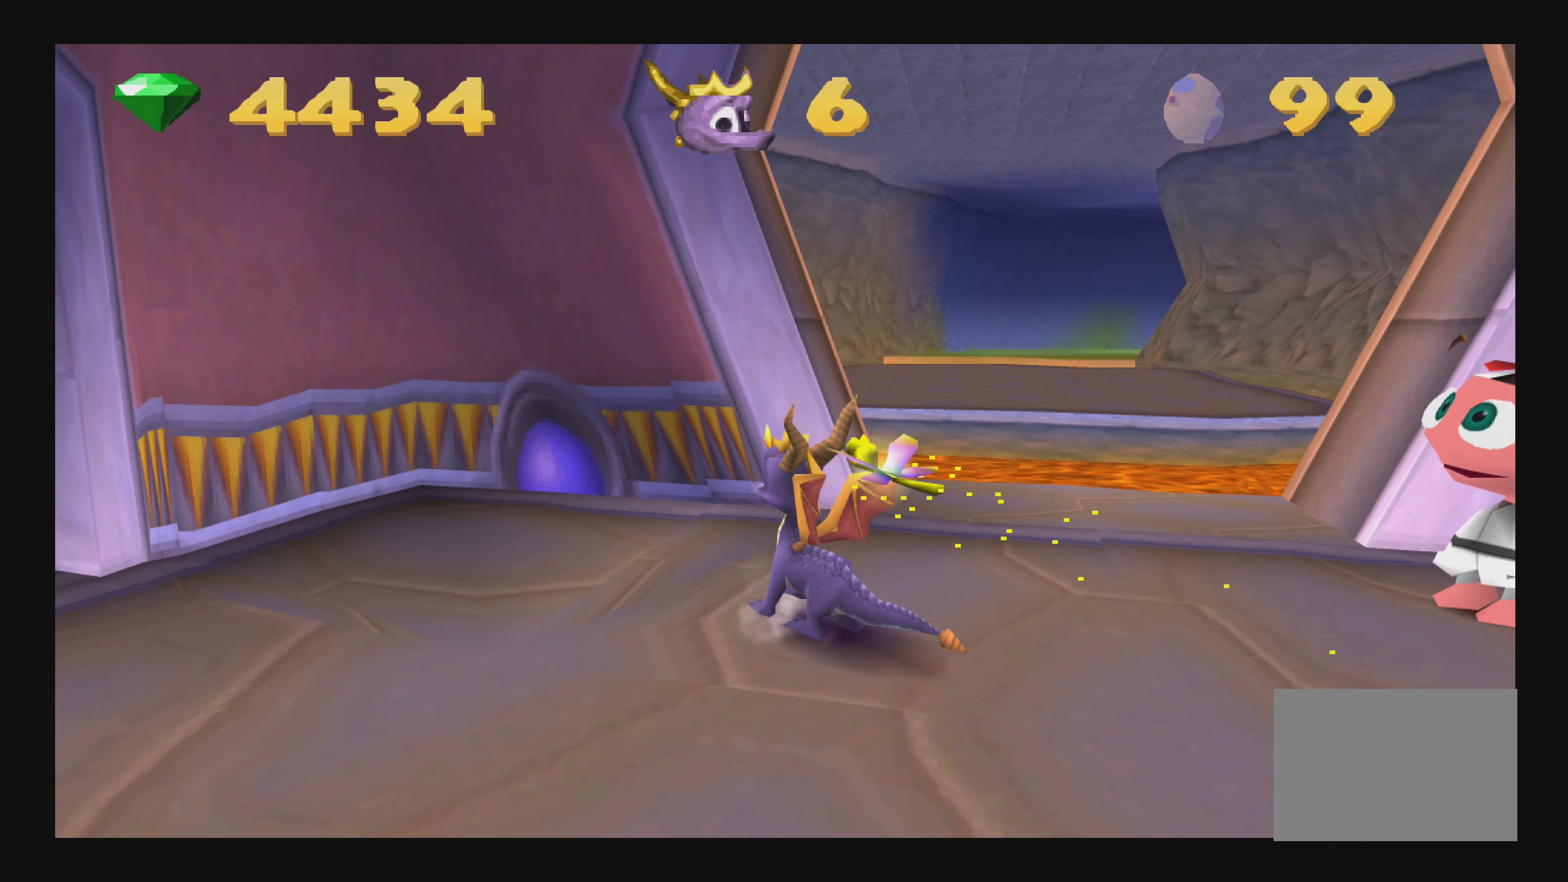
{"buttons": [], "left_stick": "center", "right_stick": "center", "events": []}
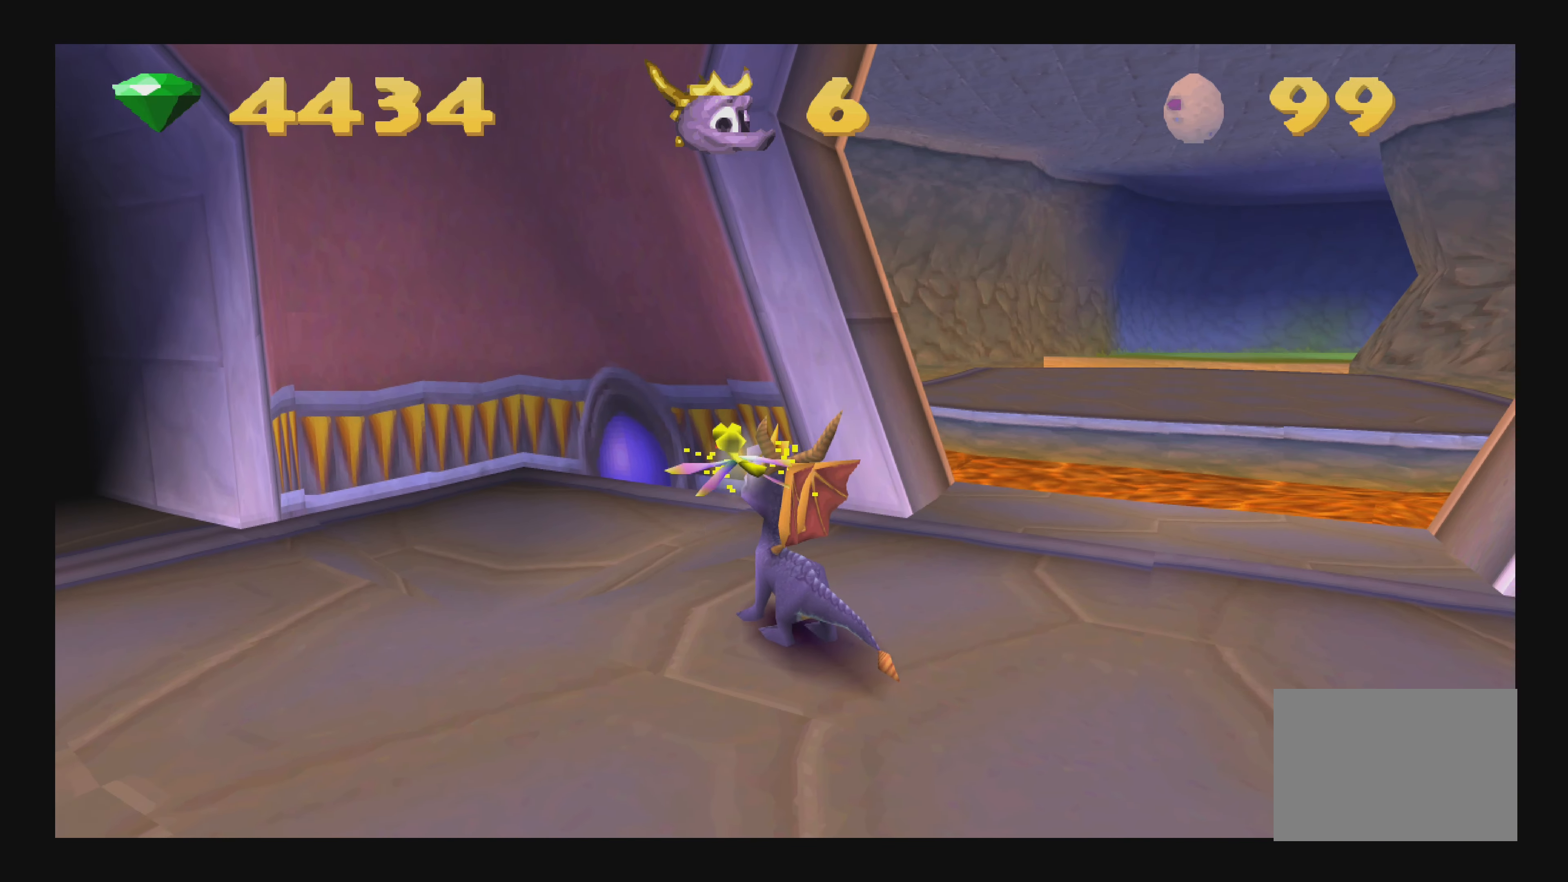
{"buttons": [], "left_stick": "center", "right_stick": "center", "events": []}
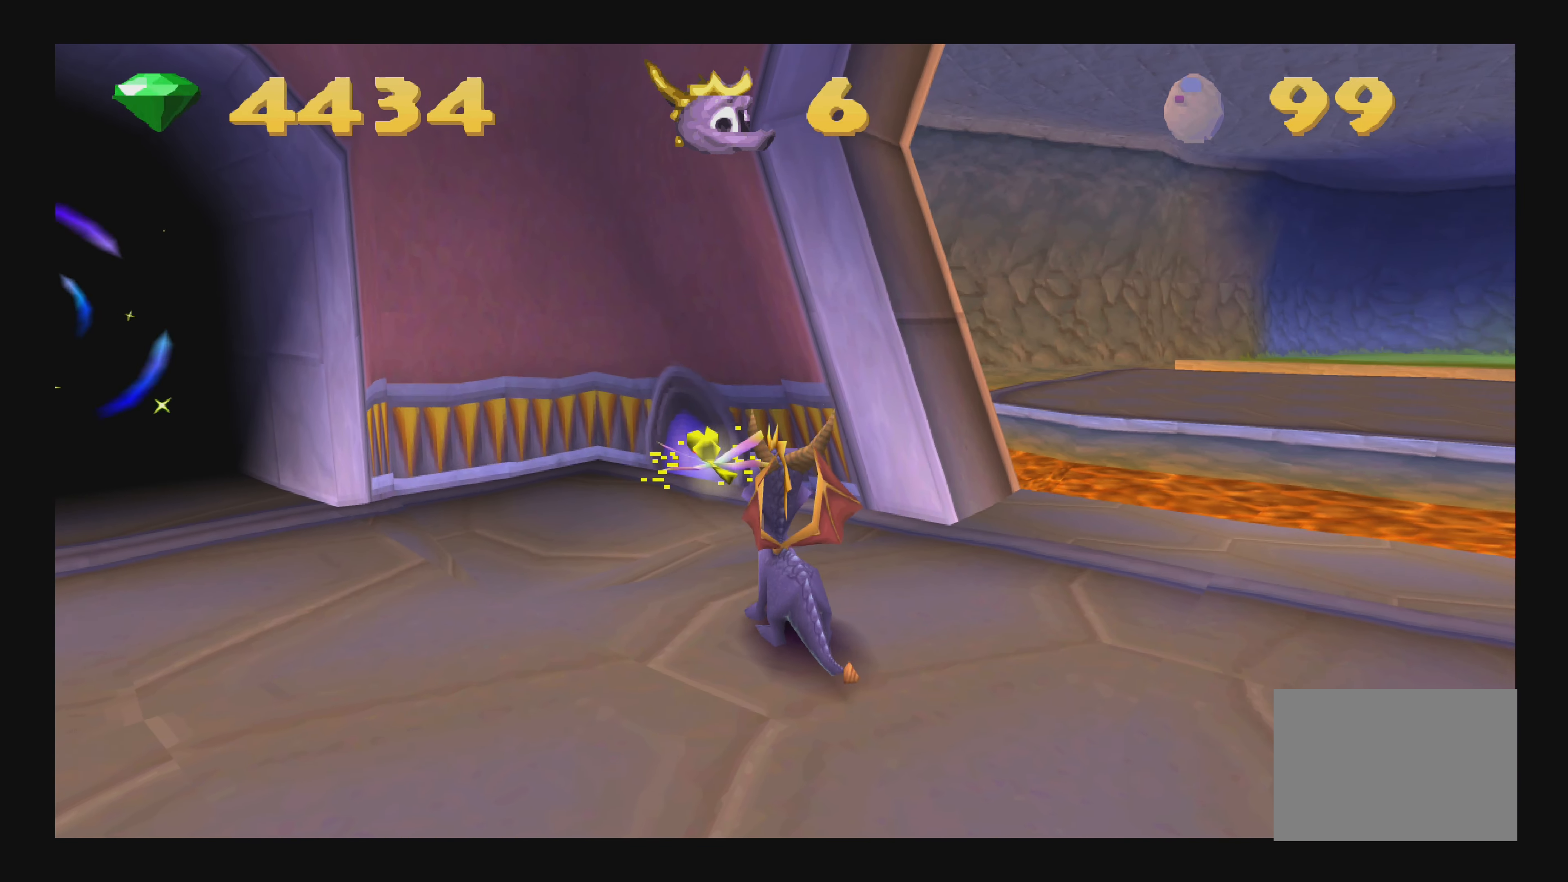
{"buttons": [], "left_stick": "center", "right_stick": "center", "events": []}
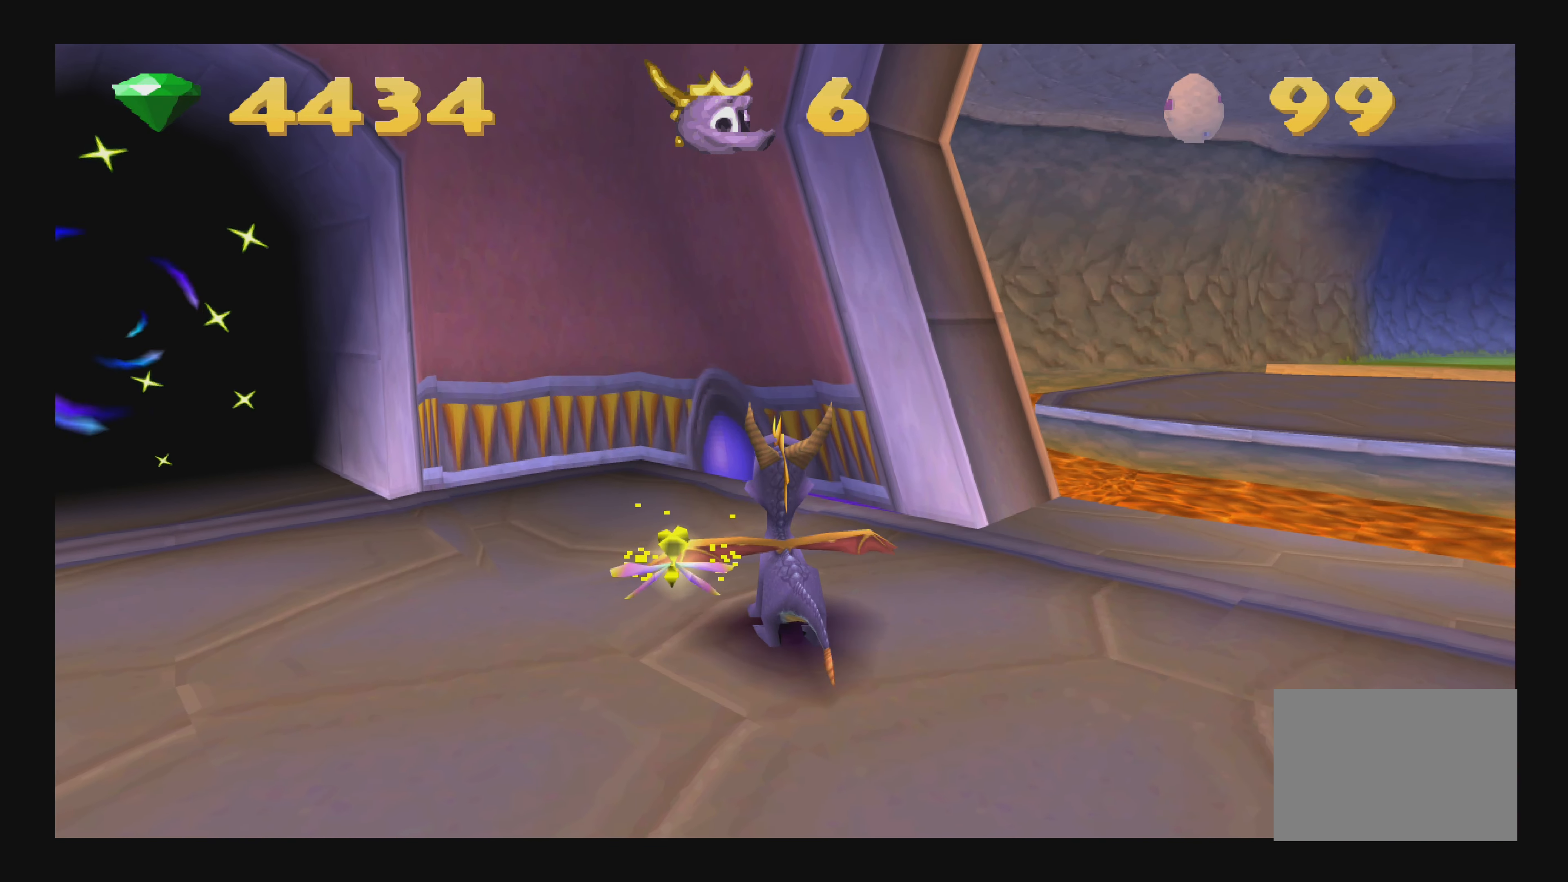
{"buttons": ["SQUARE"], "left_stick": "up-left", "right_stick": "center", "events": [[200, "left_stick", "up-left"], [500, "SQUARE", "down"]]}
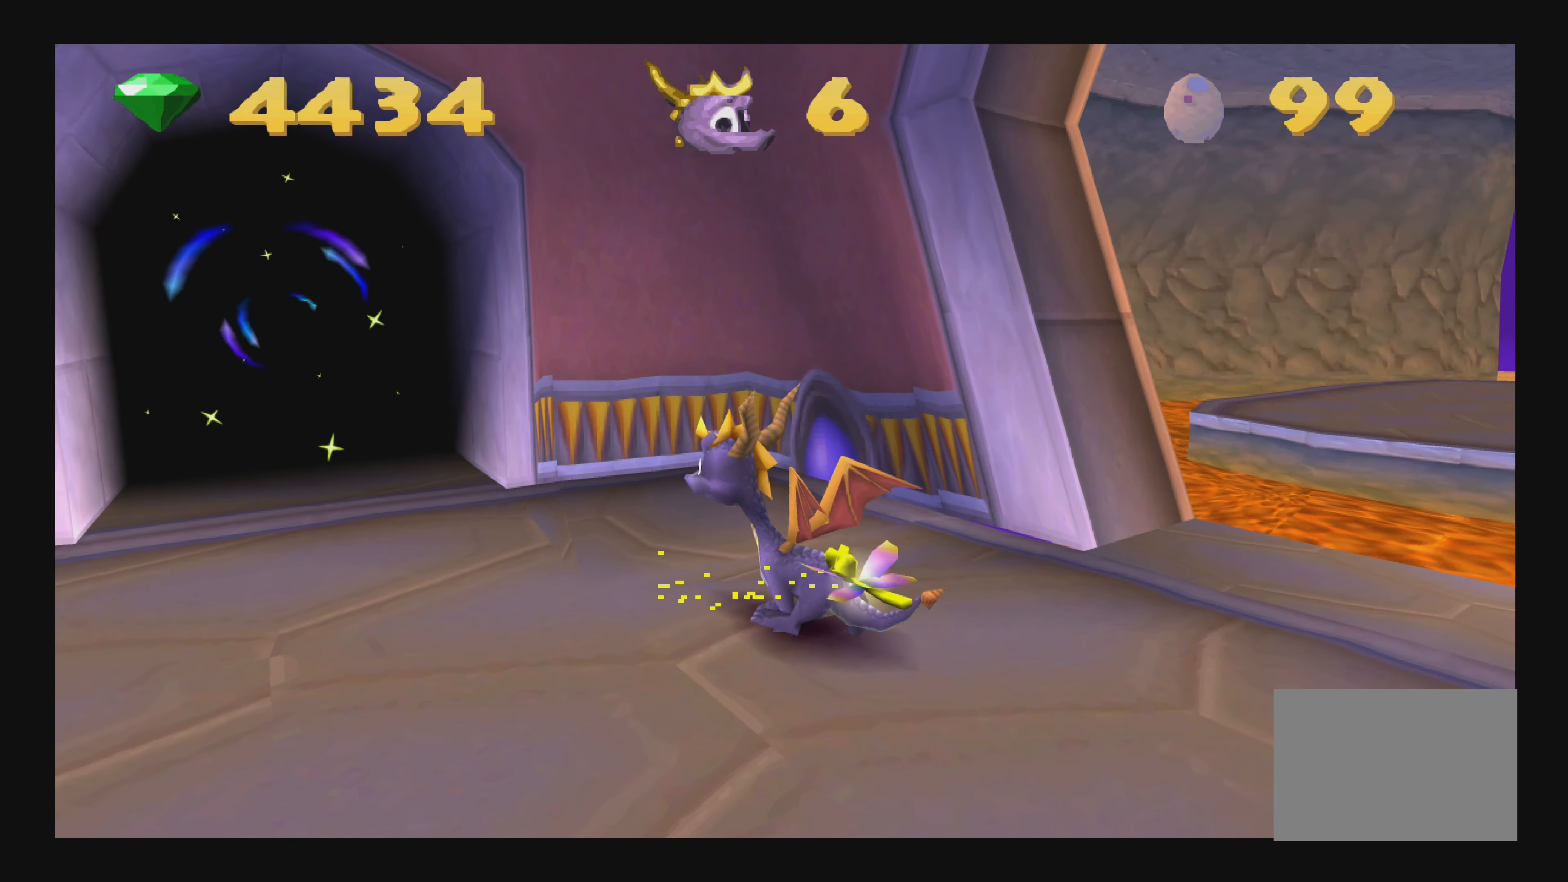
{"buttons": ["SQUARE"], "left_stick": "up", "right_stick": "center", "events": [[333, "left_stick", "up"]]}